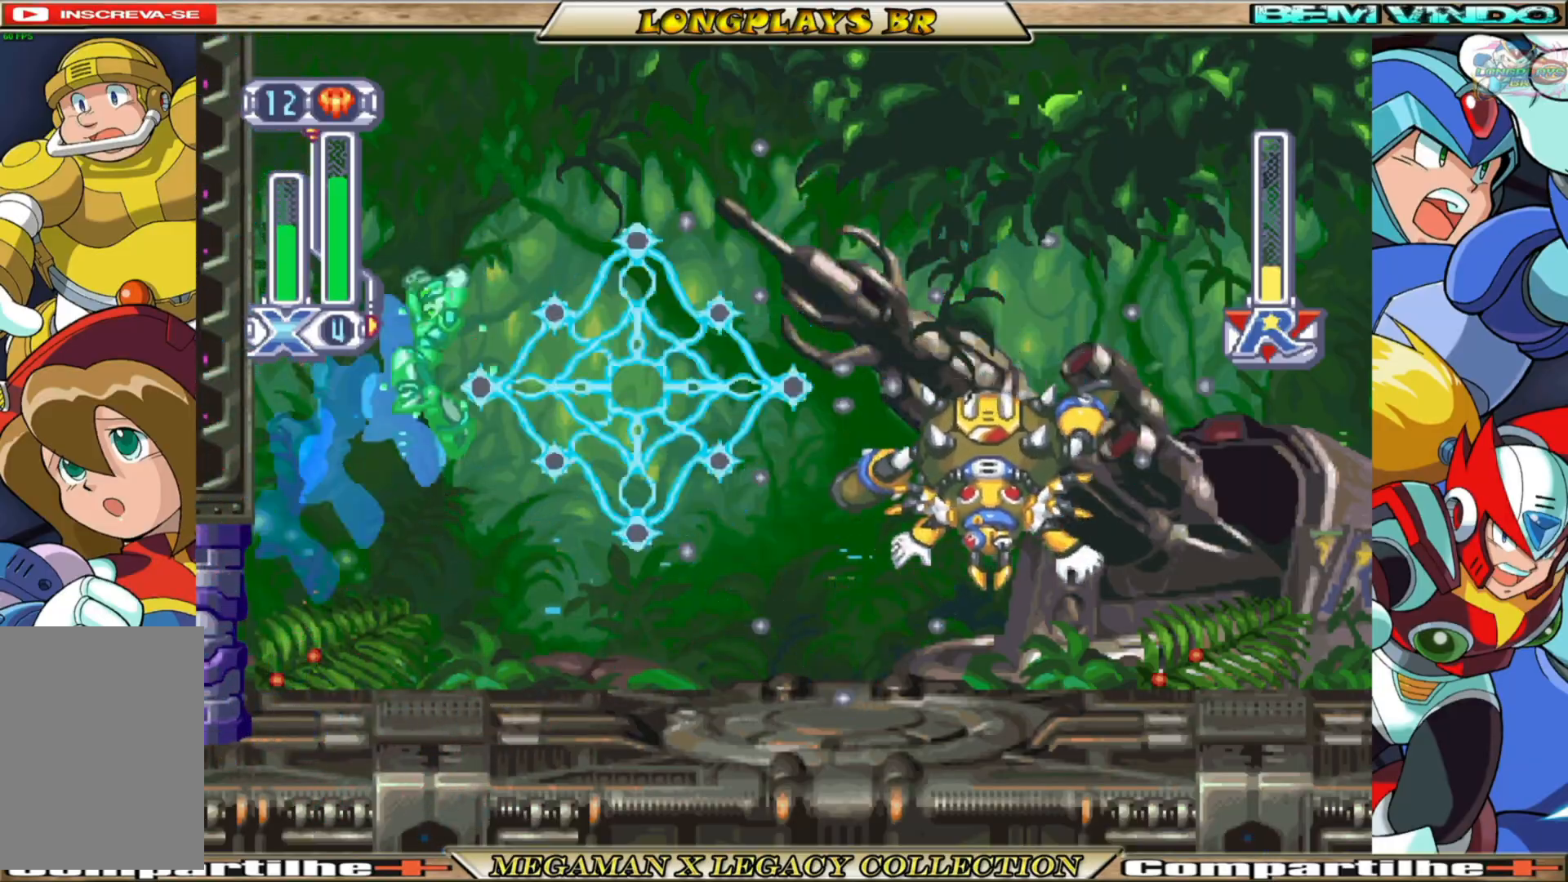
Gameplay with a controller (Xbox layout); each line is a JSON object with the inputs held at the frame after it. "events" lists button and stick changes between this image and that frame as [ms after this image, input, new state], when the widget could be followed in between.
{"buttons": ["X"], "left_stick": "center", "right_stick": "center", "events": [[17, "A", "up"], [50, "B", "up"], [217, "X", "up"], [283, "DPAD_RIGHT", "up"], [300, "X", "down"]]}
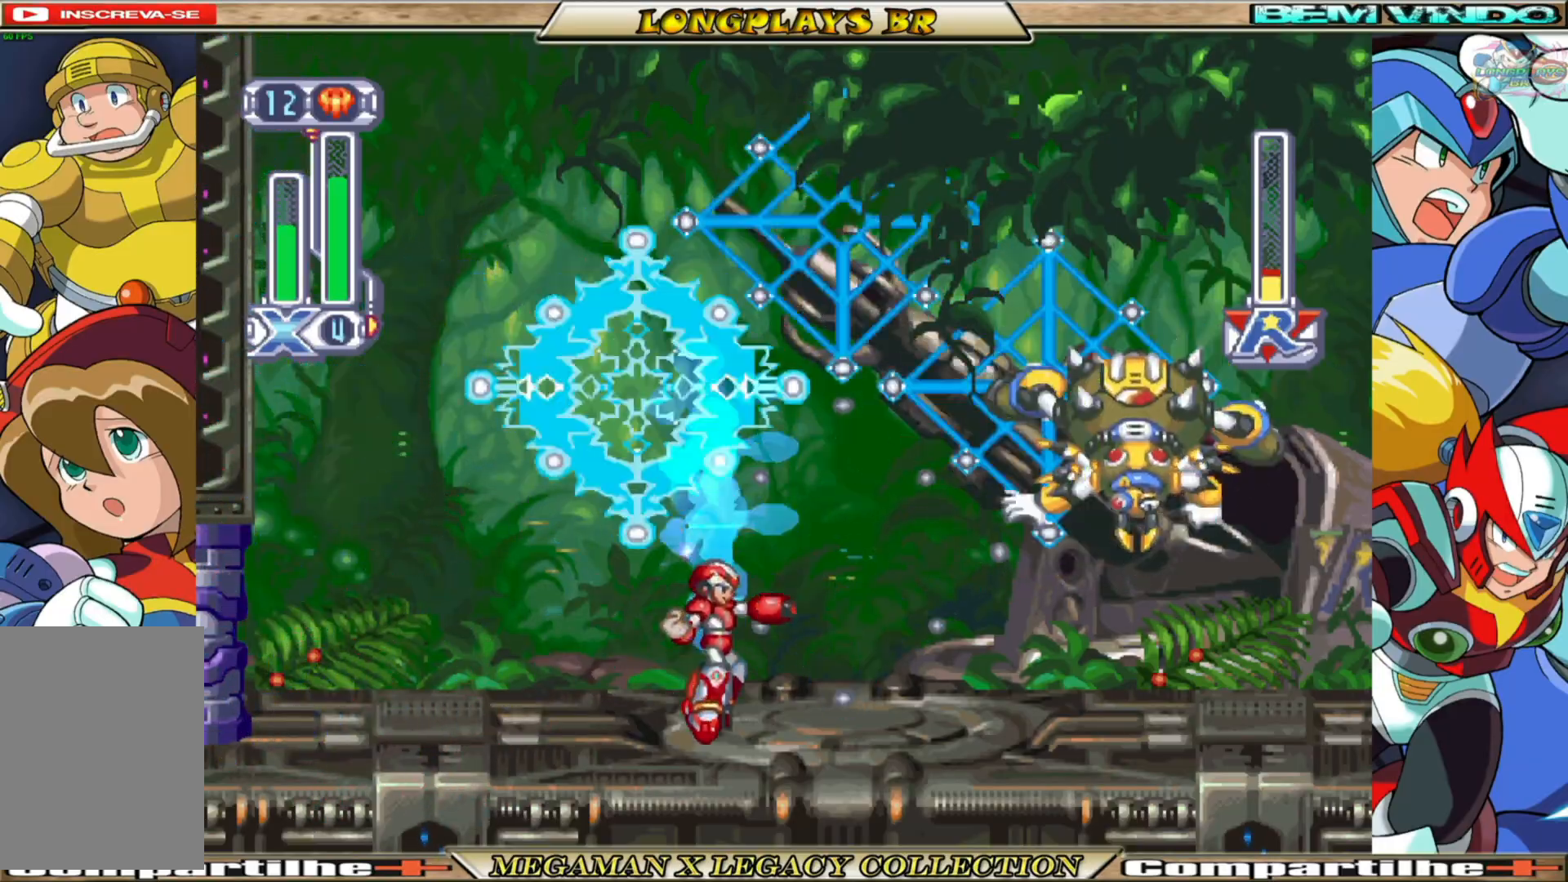
{"buttons": ["A", "B", "X", "DPAD_LEFT"], "left_stick": "center", "right_stick": "center", "events": [[100, "DPAD_LEFT", "down"], [383, "B", "down"], [450, "A", "down"]]}
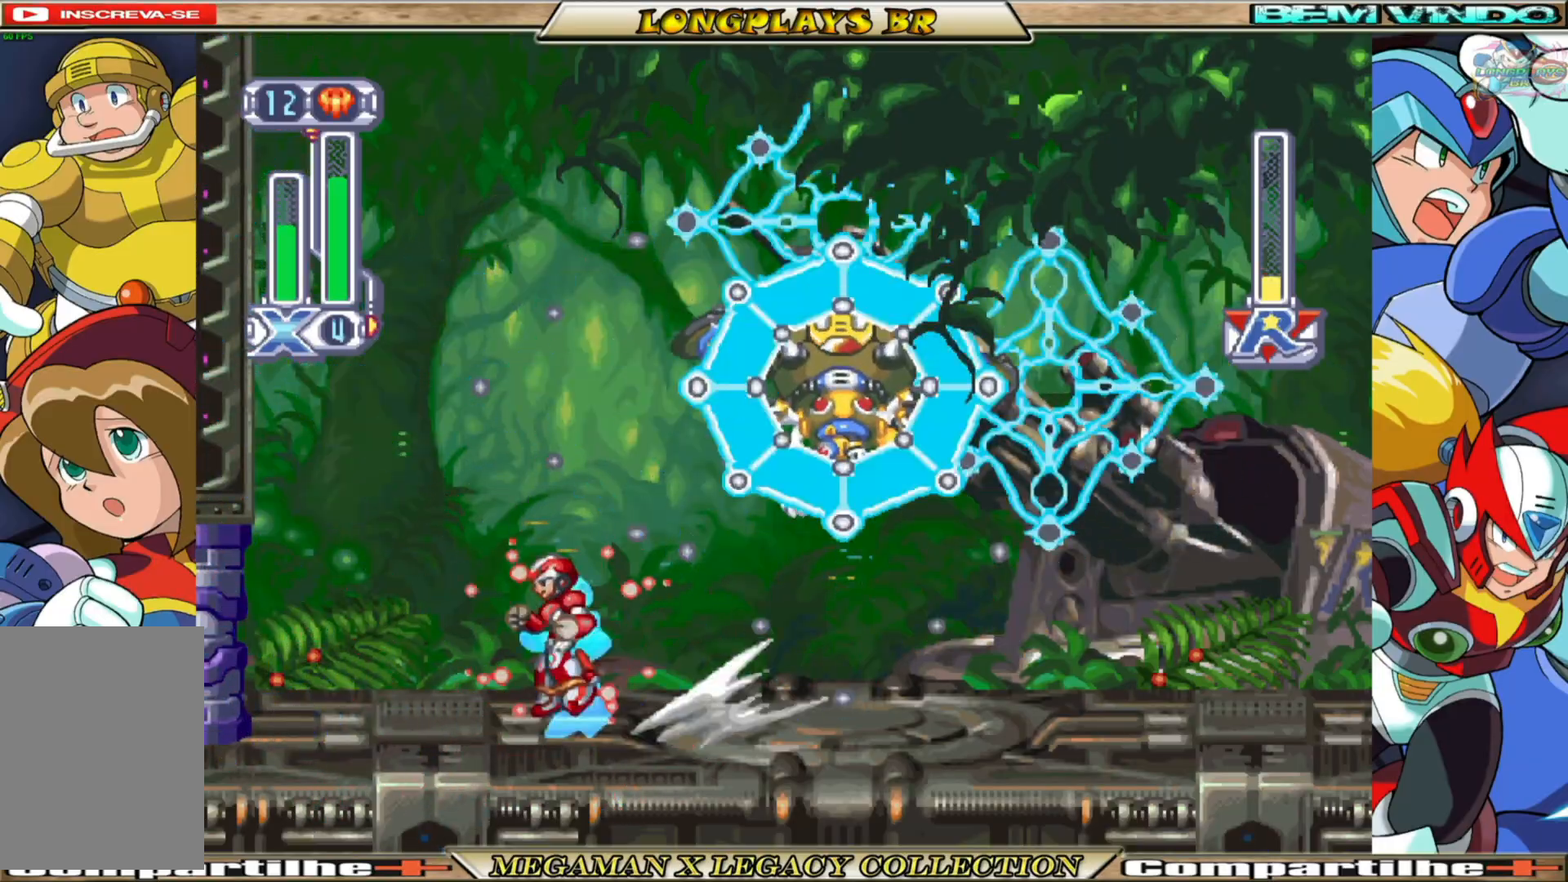
{"buttons": ["X"], "left_stick": "center", "right_stick": "center", "events": [[133, "A", "up"], [150, "B", "up"], [167, "DPAD_LEFT", "up"], [383, "DPAD_RIGHT", "down"], [500, "DPAD_RIGHT", "up"]]}
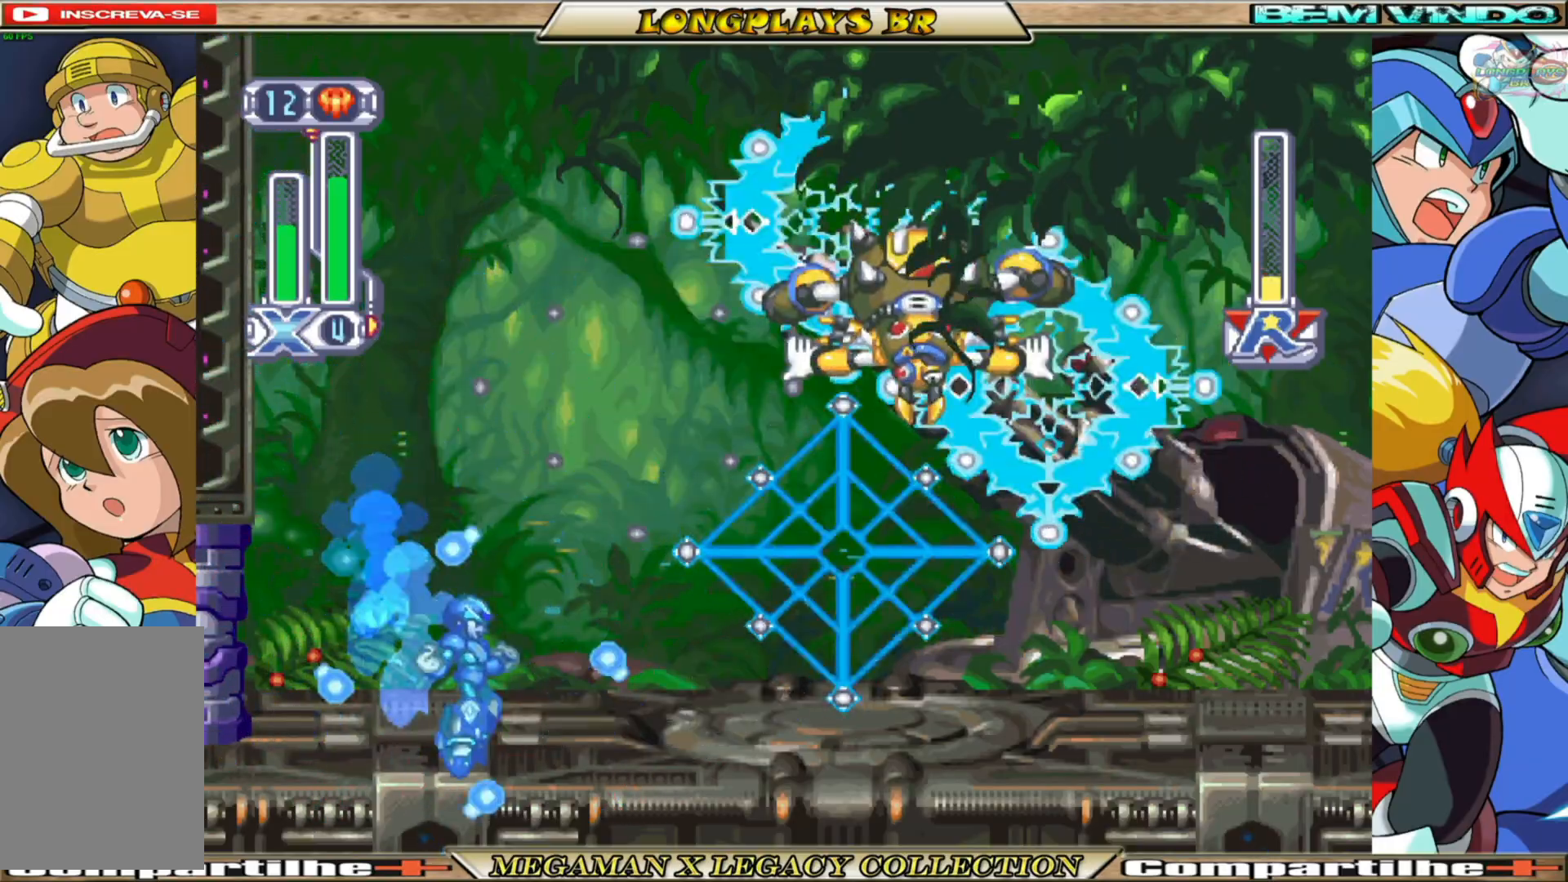
{"buttons": ["A", "B", "X", "DPAD_LEFT"], "left_stick": "center", "right_stick": "center", "events": [[150, "DPAD_LEFT", "down"], [300, "B", "down"], [333, "A", "down"]]}
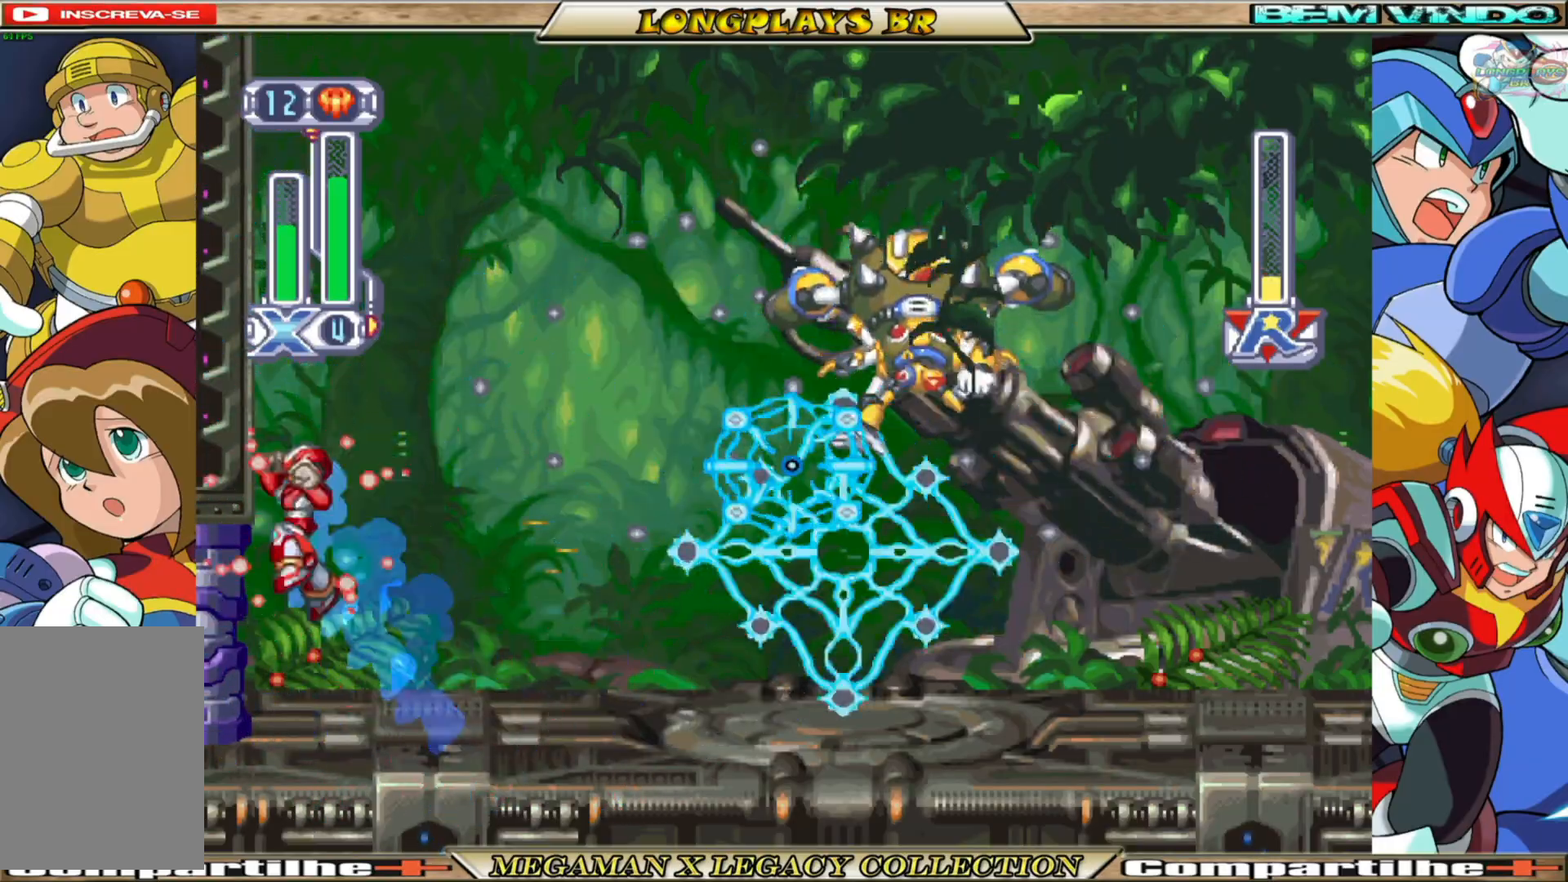
{"buttons": ["A", "B", "X", "DPAD_RIGHT"], "left_stick": "center", "right_stick": "center", "events": [[33, "A", "up"], [33, "B", "up"], [117, "B", "down"], [133, "A", "down"], [333, "DPAD_LEFT", "up"], [383, "DPAD_RIGHT", "down"]]}
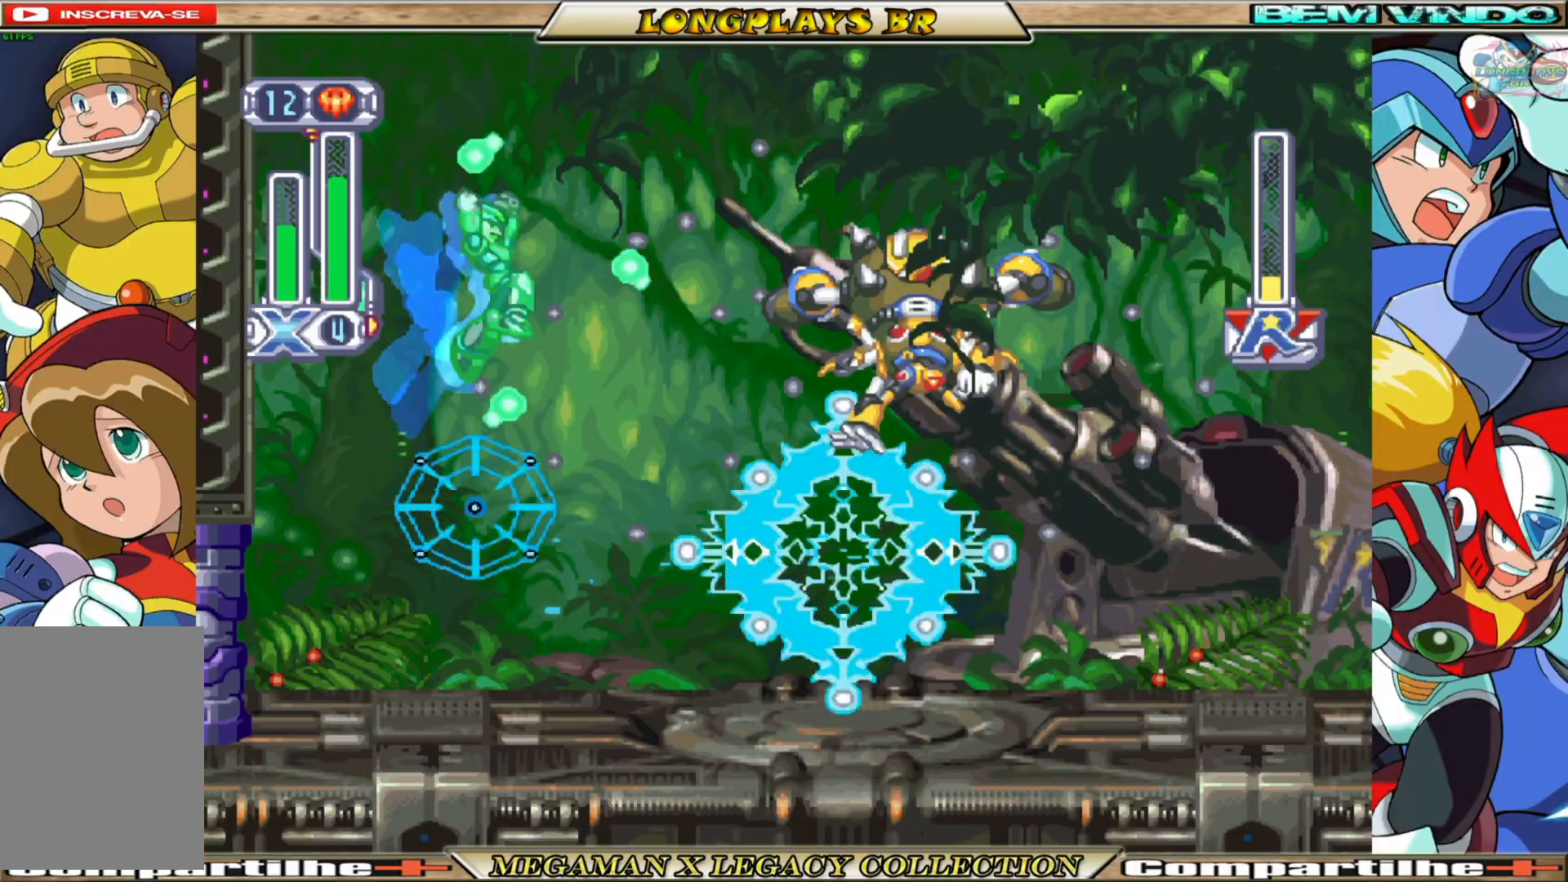
{"buttons": ["X", "DPAD_LEFT"], "left_stick": "center", "right_stick": "center", "events": [[67, "A", "up"], [67, "B", "up"], [83, "X", "up"], [117, "DPAD_RIGHT", "up"], [167, "X", "down"], [283, "DPAD_LEFT", "down"]]}
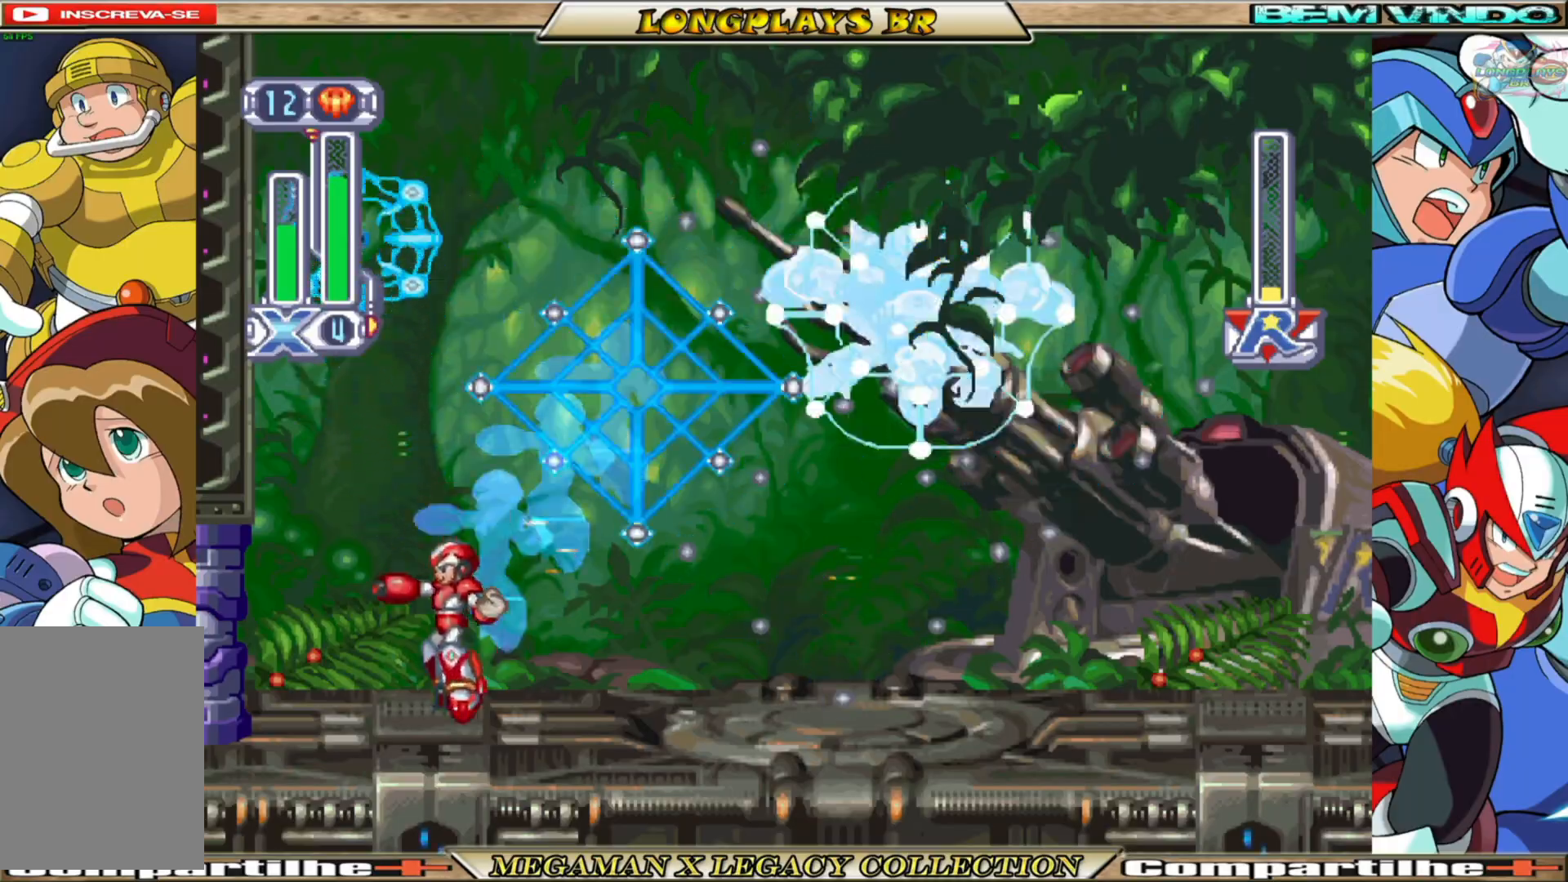
{"buttons": ["X", "DPAD_RIGHT"], "left_stick": "center", "right_stick": "center", "events": [[167, "DPAD_LEFT", "up"], [283, "DPAD_RIGHT", "down"]]}
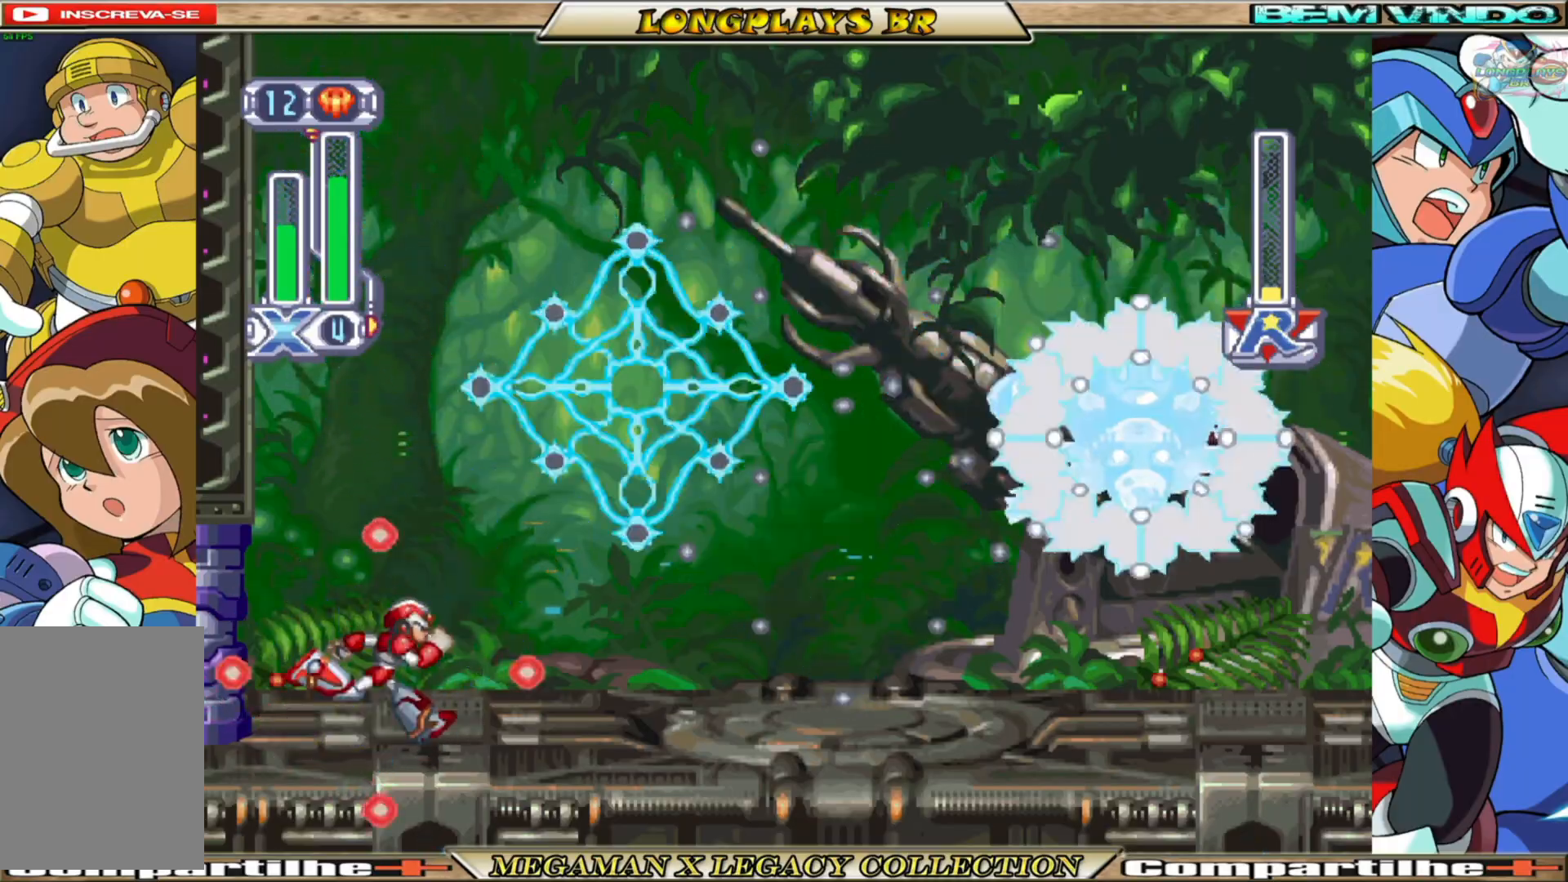
{"buttons": ["A", "B", "X", "DPAD_LEFT"], "left_stick": "center", "right_stick": "center", "events": [[17, "DPAD_RIGHT", "up"], [183, "DPAD_LEFT", "down"], [333, "B", "down"], [383, "A", "down"]]}
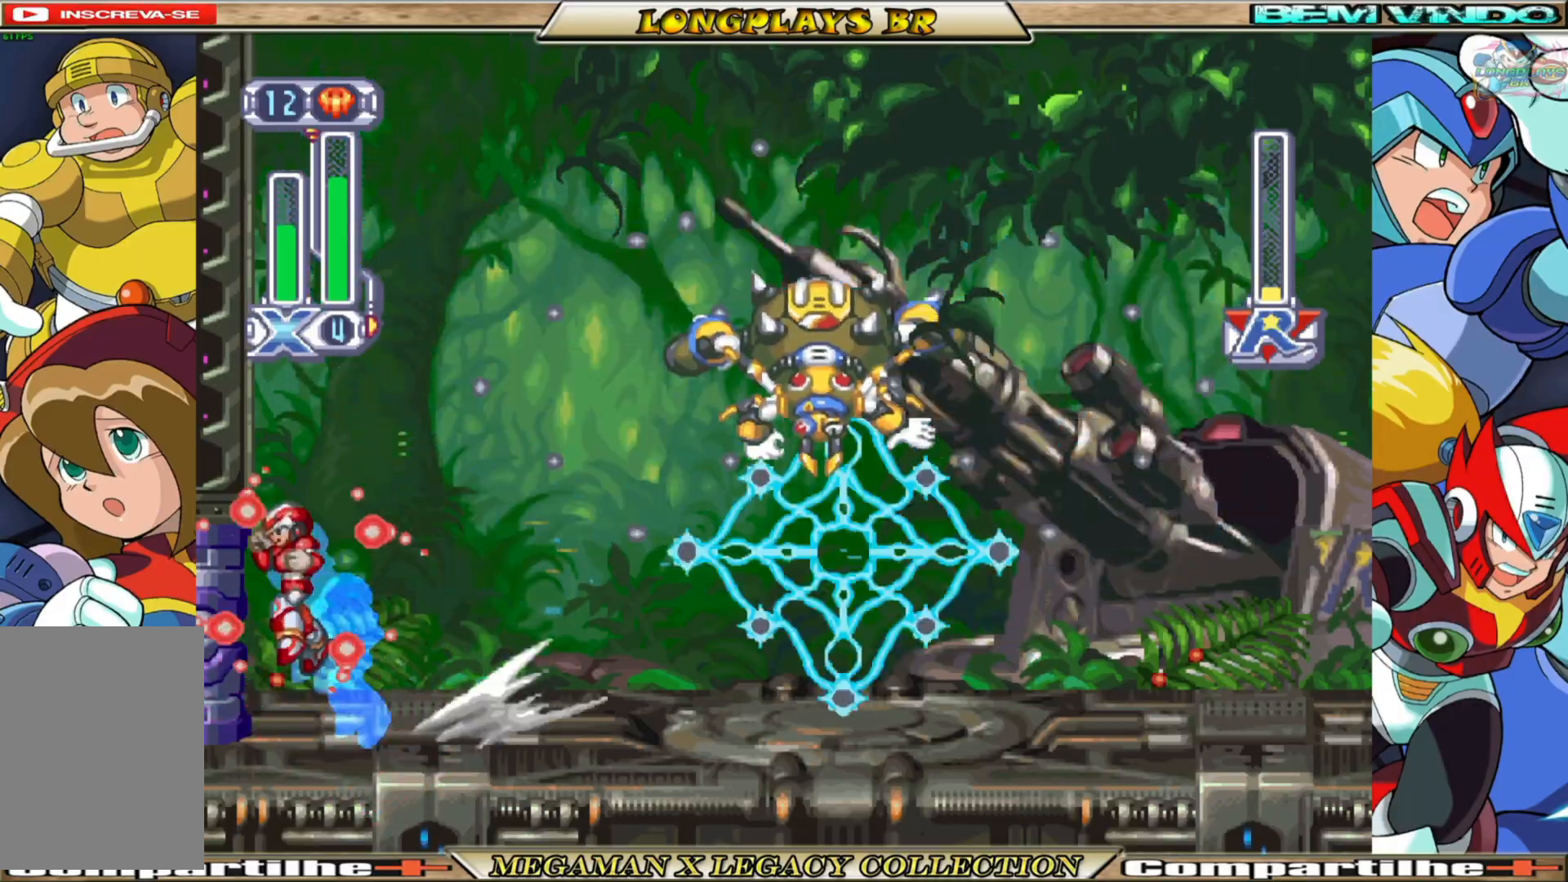
{"buttons": ["B", "X", "DPAD_LEFT"], "left_stick": "center", "right_stick": "center", "events": [[50, "A", "up"], [67, "B", "up"], [283, "B", "down"], [300, "A", "down"], [500, "A", "up"]]}
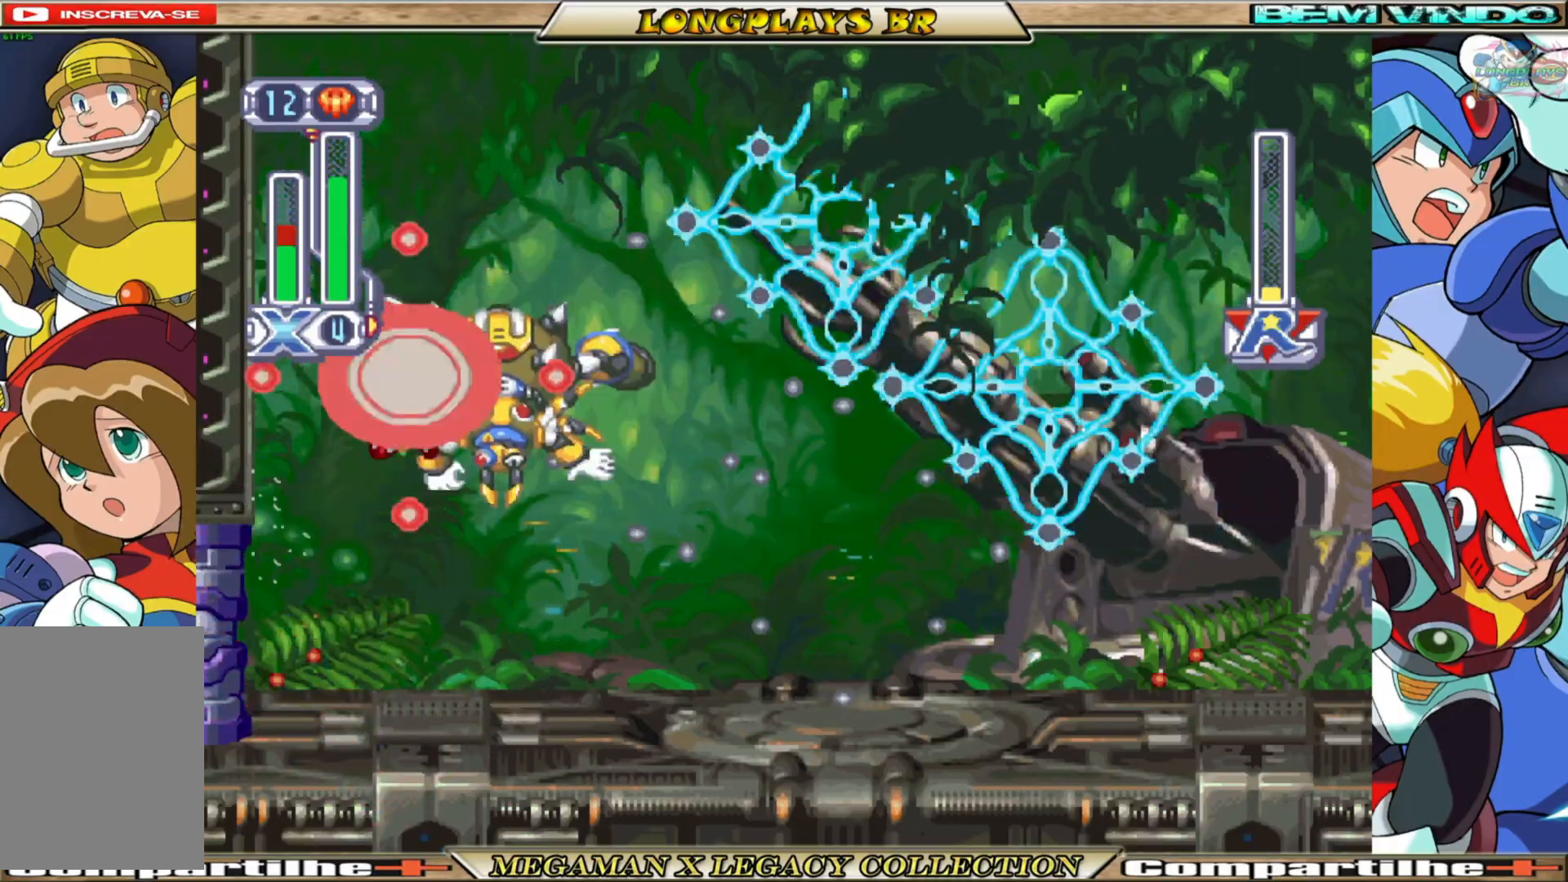
{"buttons": ["X", "DPAD_RIGHT"], "left_stick": "center", "right_stick": "center", "events": [[33, "B", "up"], [333, "DPAD_LEFT", "up"], [400, "DPAD_RIGHT", "down"]]}
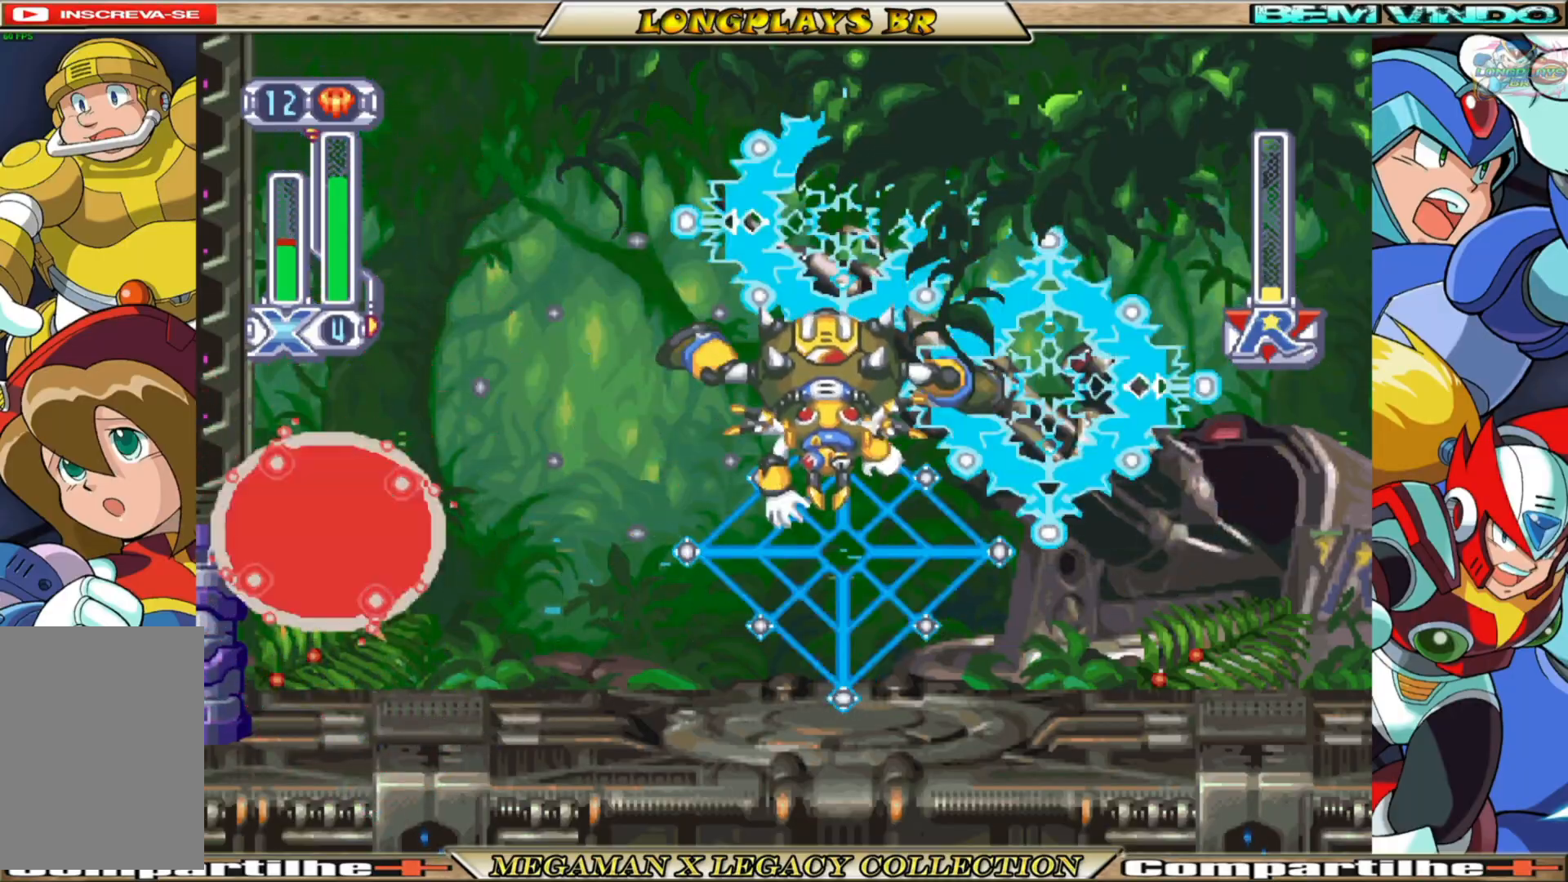
{"buttons": ["A", "X"], "left_stick": "center", "right_stick": "center", "events": [[200, "A", "down"], [200, "B", "down"], [467, "DPAD_RIGHT", "up"], [500, "B", "up"]]}
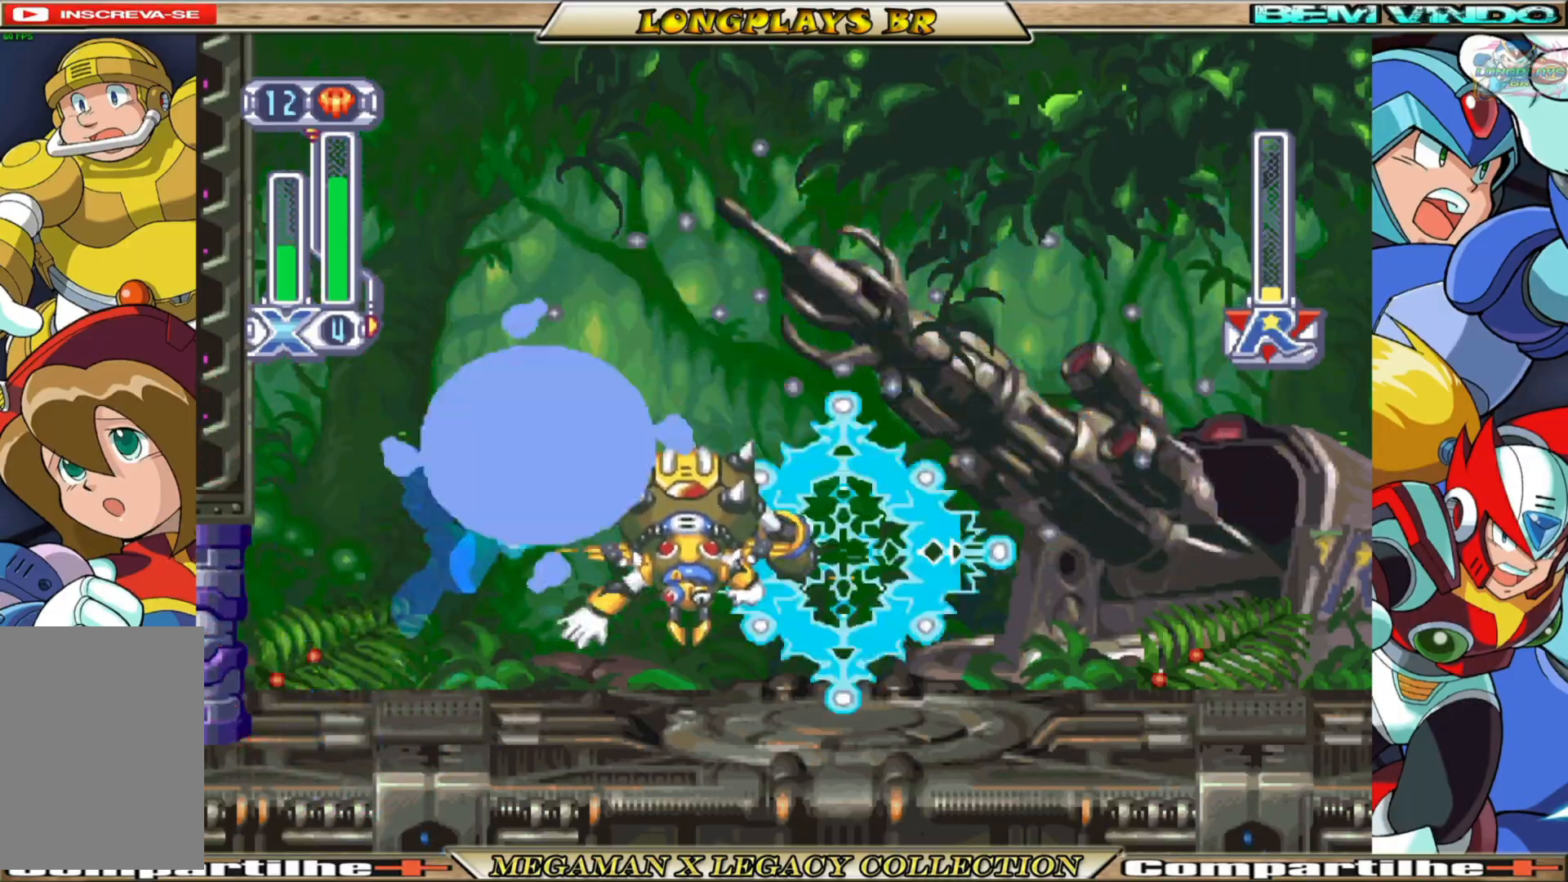
{"buttons": ["X", "DPAD_LEFT"], "left_stick": "center", "right_stick": "center", "events": [[33, "A", "up"], [33, "X", "up"], [100, "X", "down"], [417, "DPAD_LEFT", "down"]]}
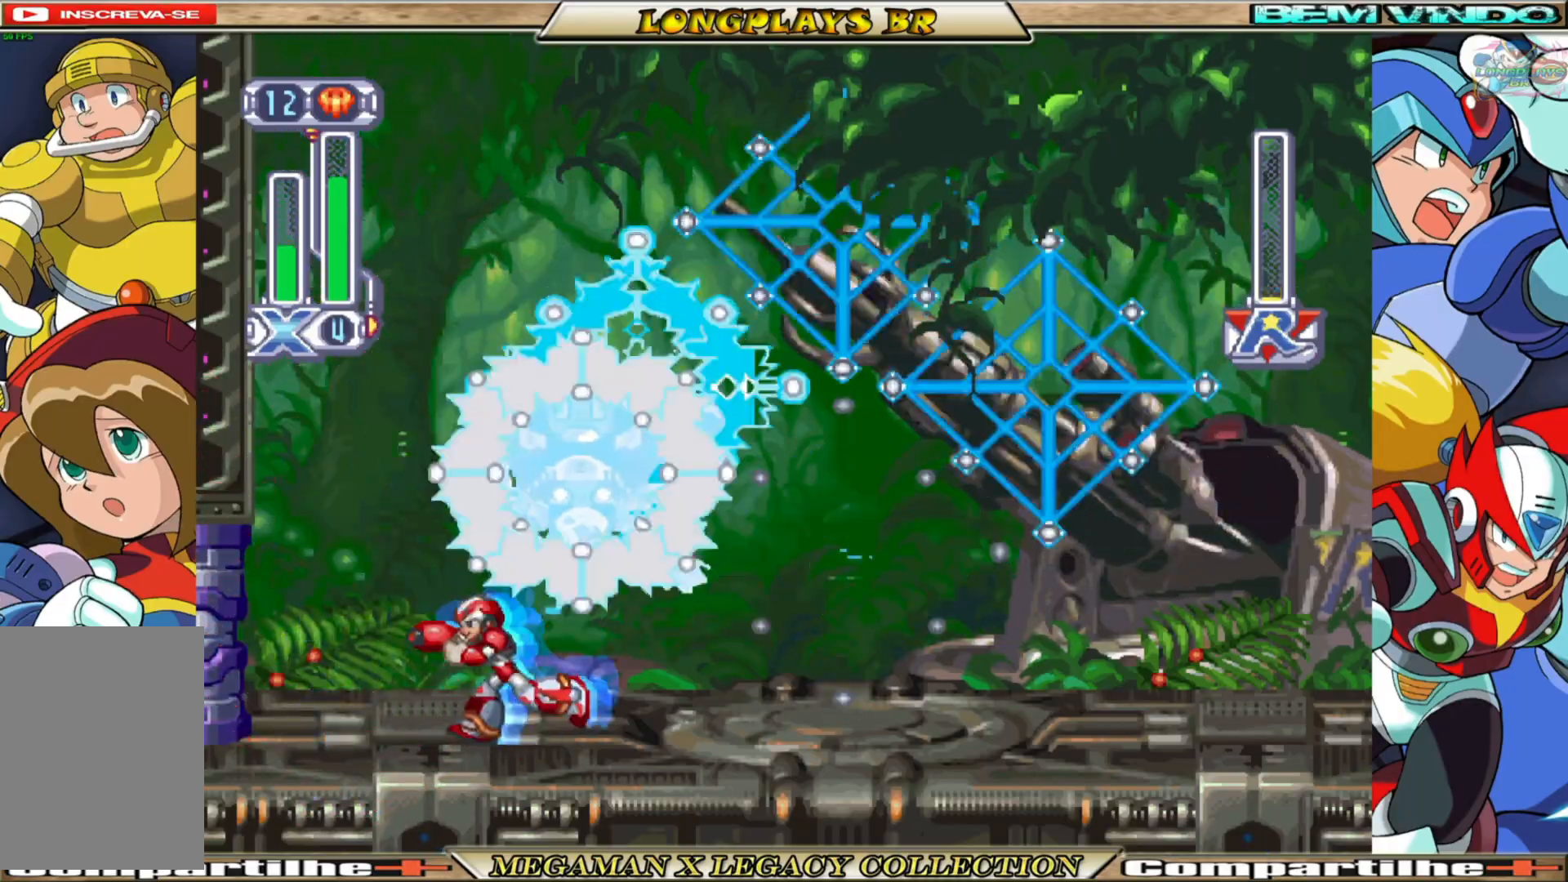
{"buttons": ["A", "B", "X", "DPAD_LEFT"], "left_stick": "center", "right_stick": "center", "events": [[367, "B", "down"], [483, "A", "down"]]}
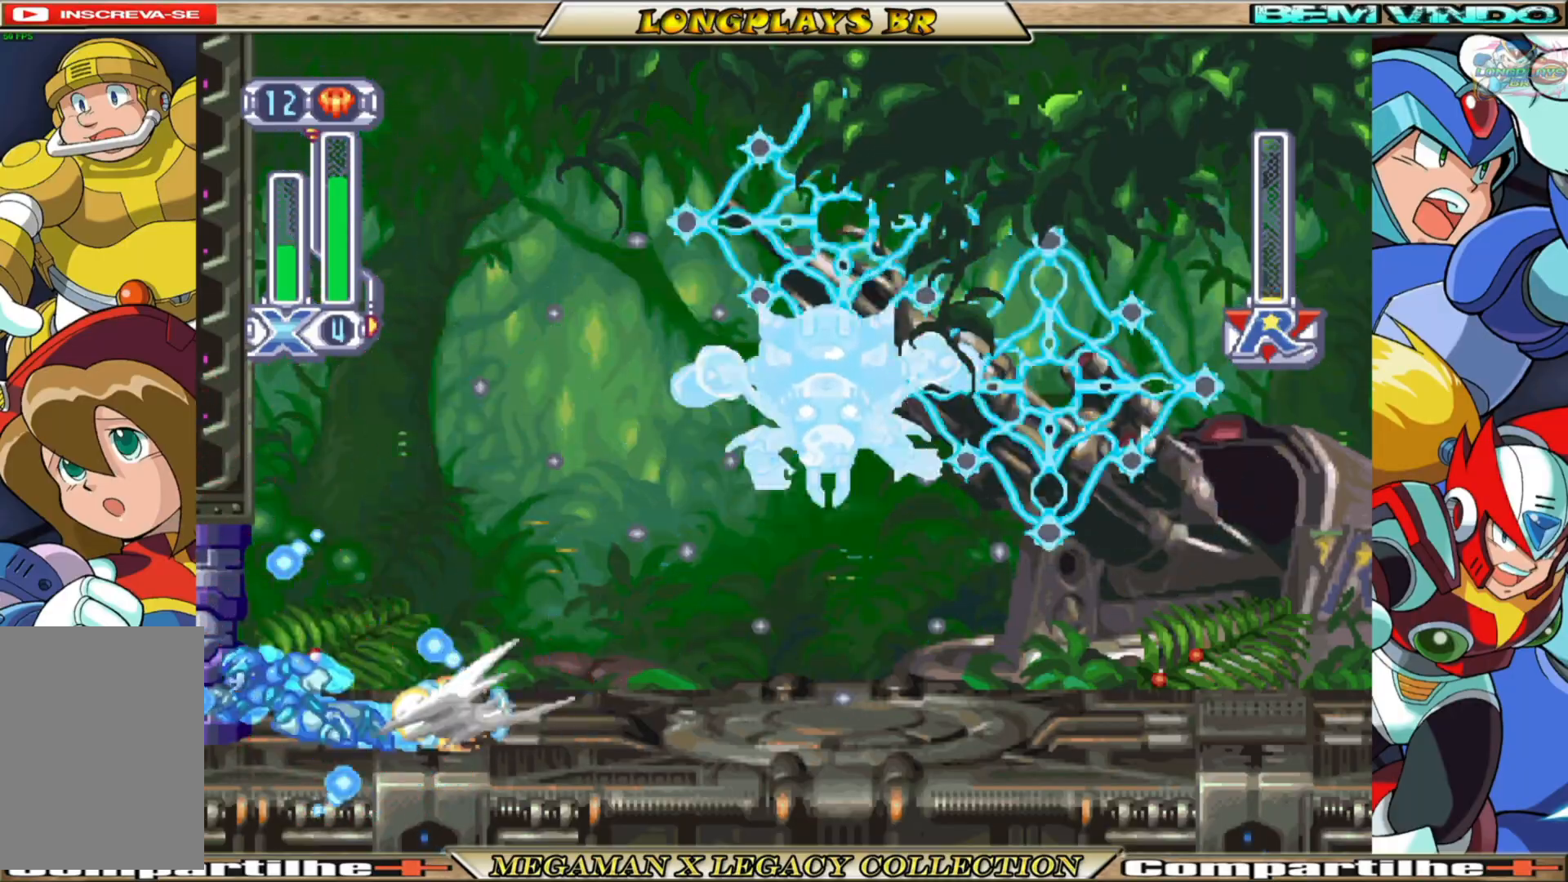
{"buttons": ["A", "B", "X", "DPAD_RIGHT"], "left_stick": "center", "right_stick": "center", "events": [[200, "A", "up"], [200, "B", "up"], [300, "B", "down"], [317, "A", "down"], [467, "DPAD_LEFT", "up"], [500, "DPAD_RIGHT", "down"]]}
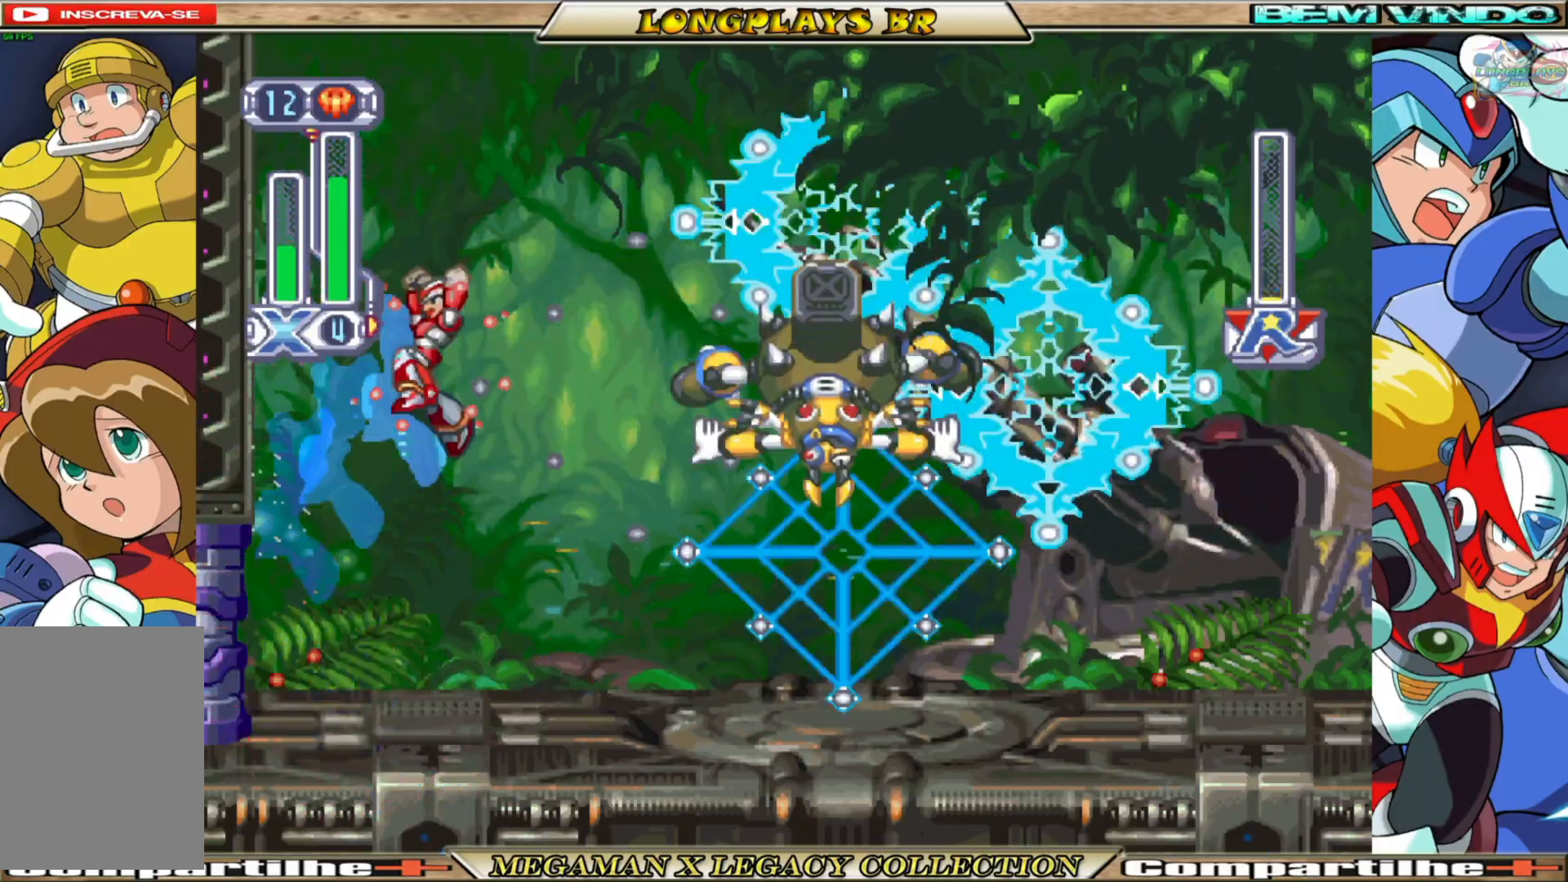
{"buttons": ["X"], "left_stick": "center", "right_stick": "center", "events": [[50, "A", "up"], [50, "B", "up"], [83, "X", "up"], [150, "DPAD_RIGHT", "up"], [167, "X", "down"]]}
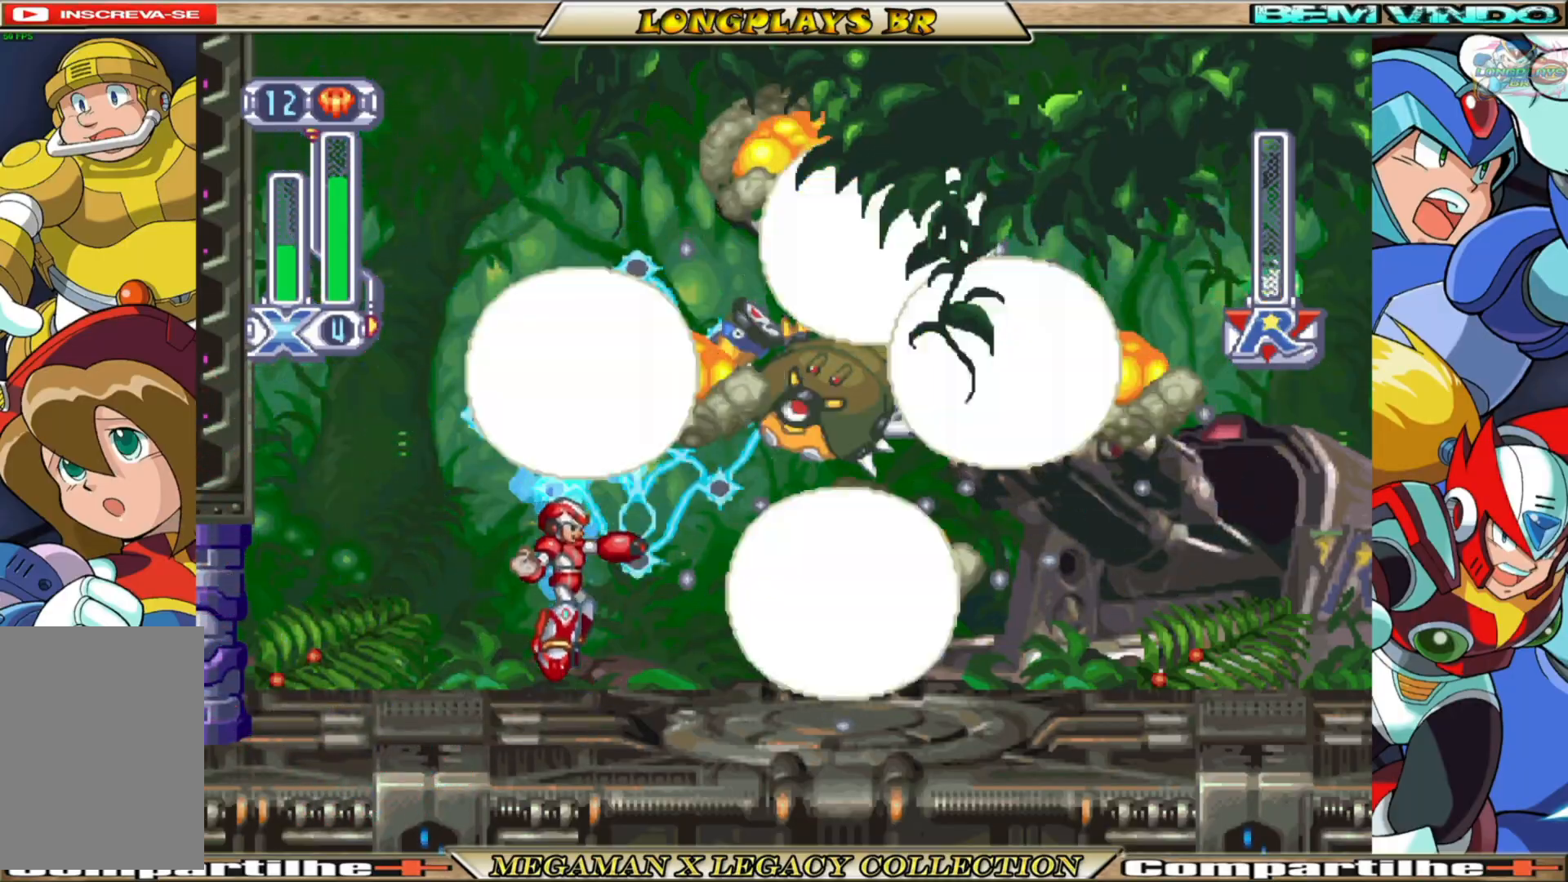
{"buttons": [], "left_stick": "center", "right_stick": "center", "events": [[50, "X", "up"]]}
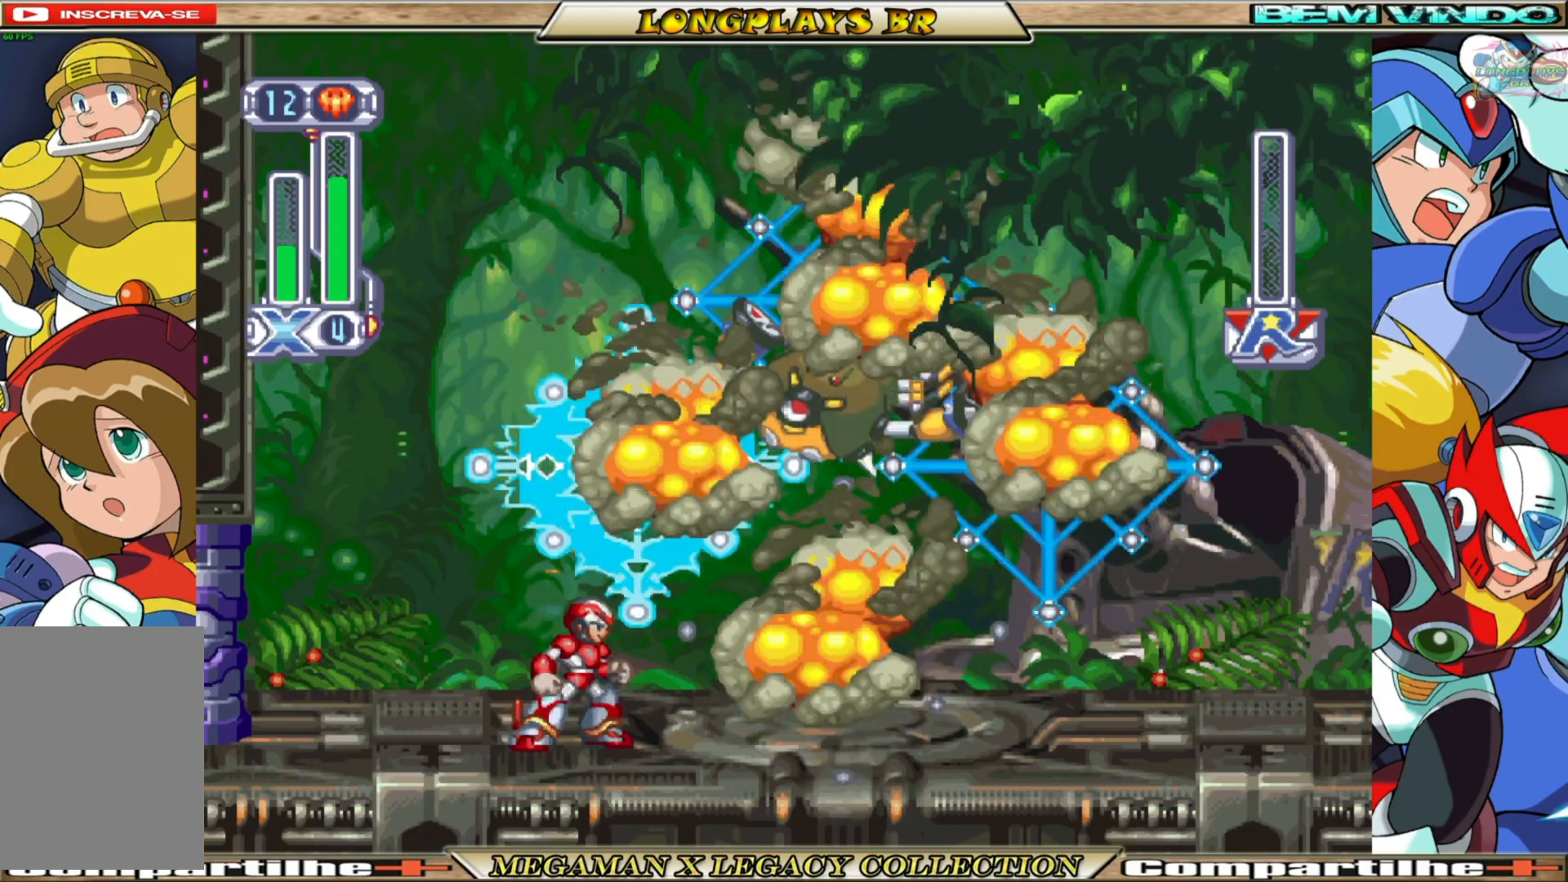
{"buttons": [], "left_stick": "center", "right_stick": "center", "events": []}
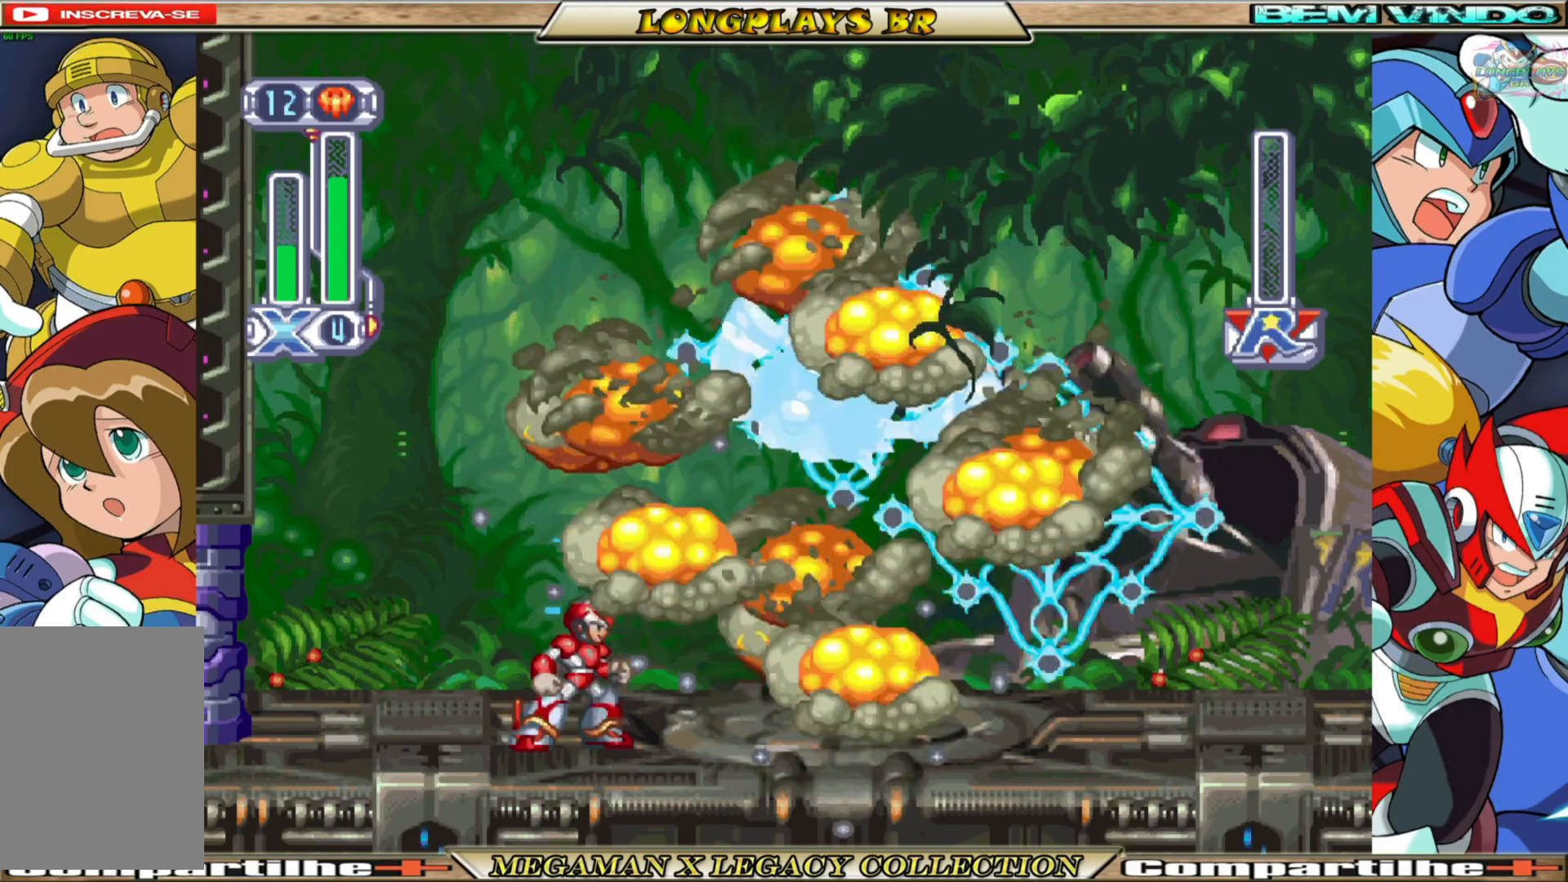
{"buttons": [], "left_stick": "center", "right_stick": "center", "events": []}
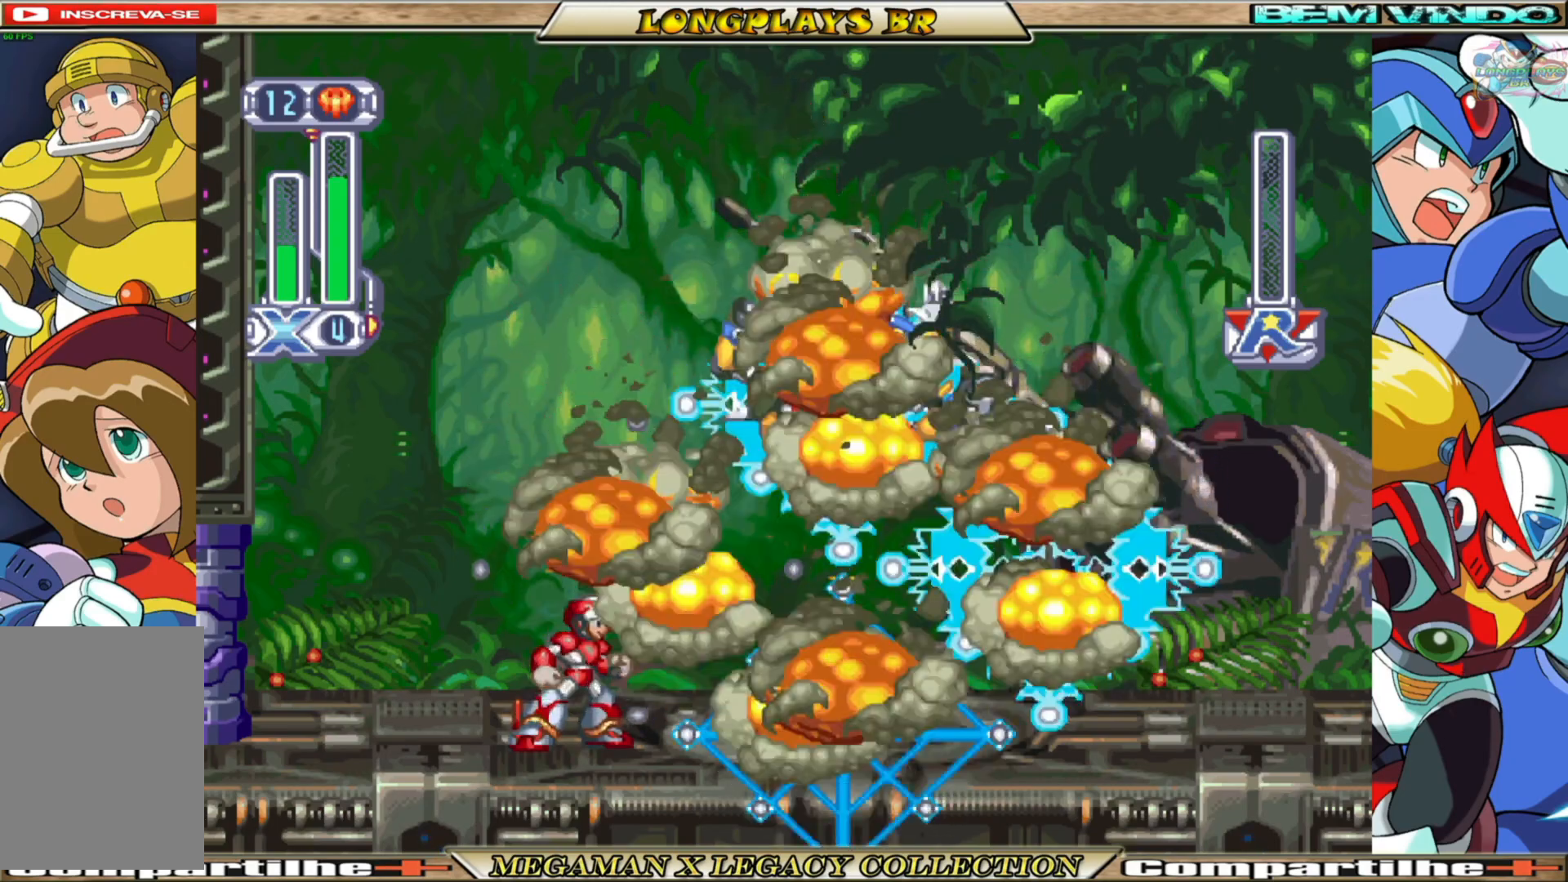
{"buttons": [], "left_stick": "center", "right_stick": "center", "events": []}
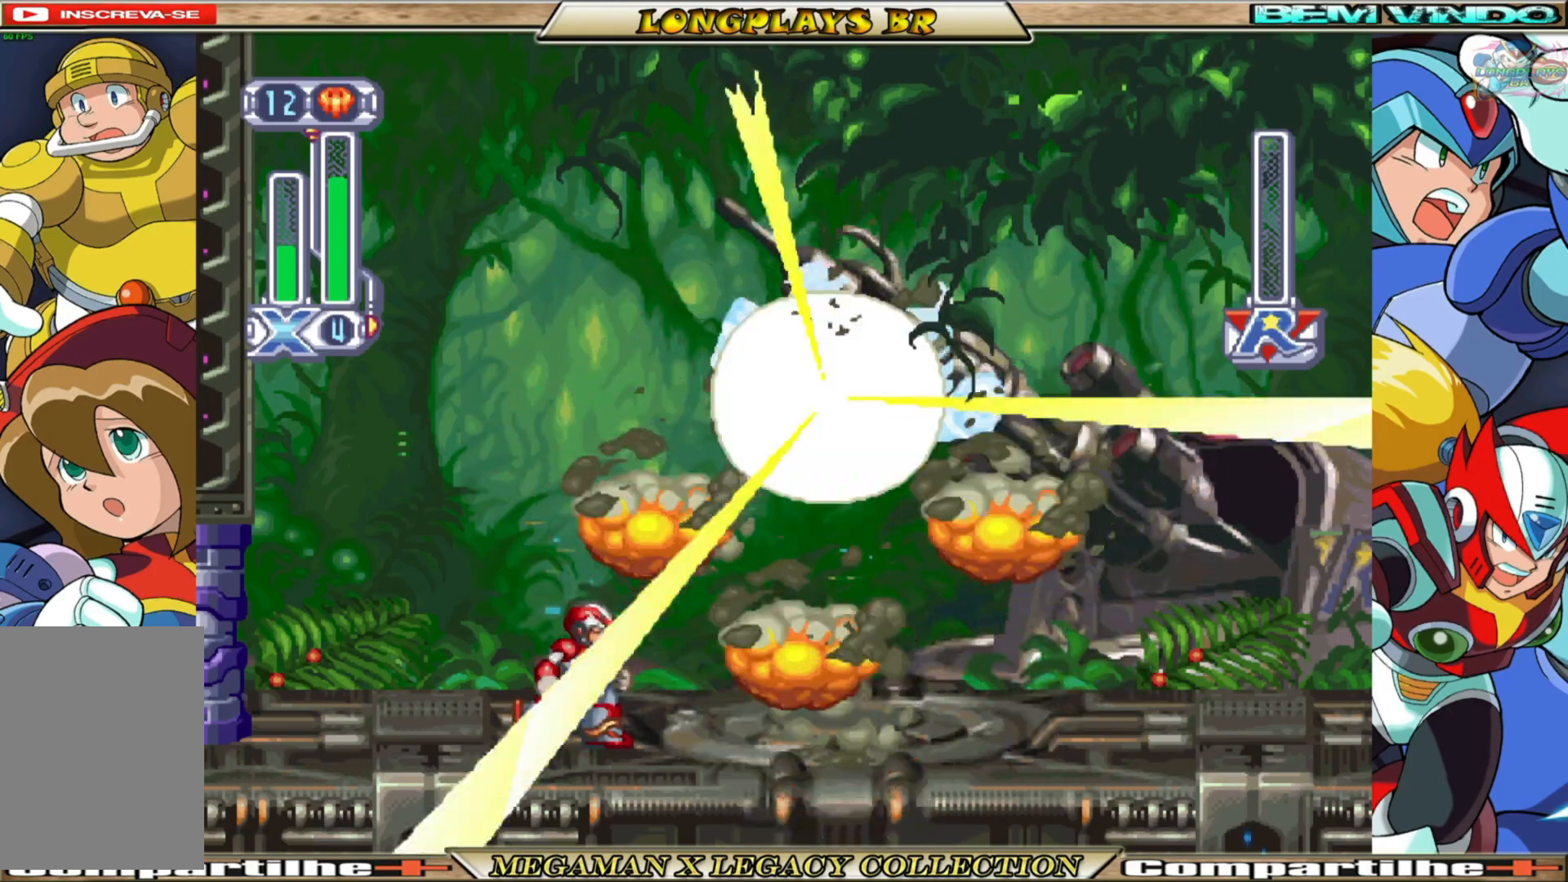
{"buttons": [], "left_stick": "center", "right_stick": "center", "events": []}
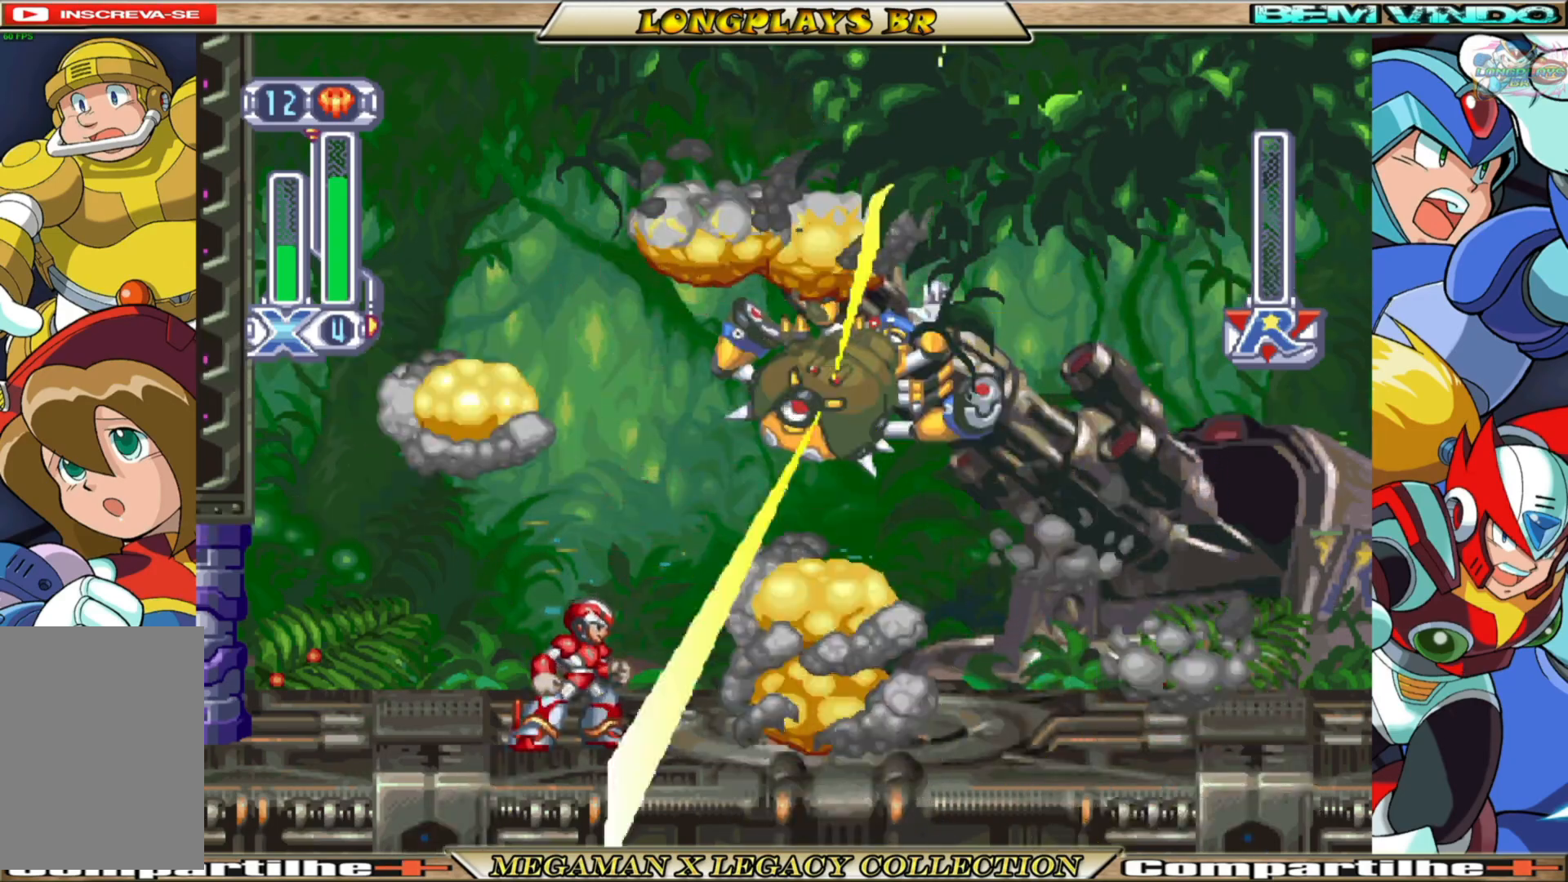
{"buttons": [], "left_stick": "center", "right_stick": "center", "events": []}
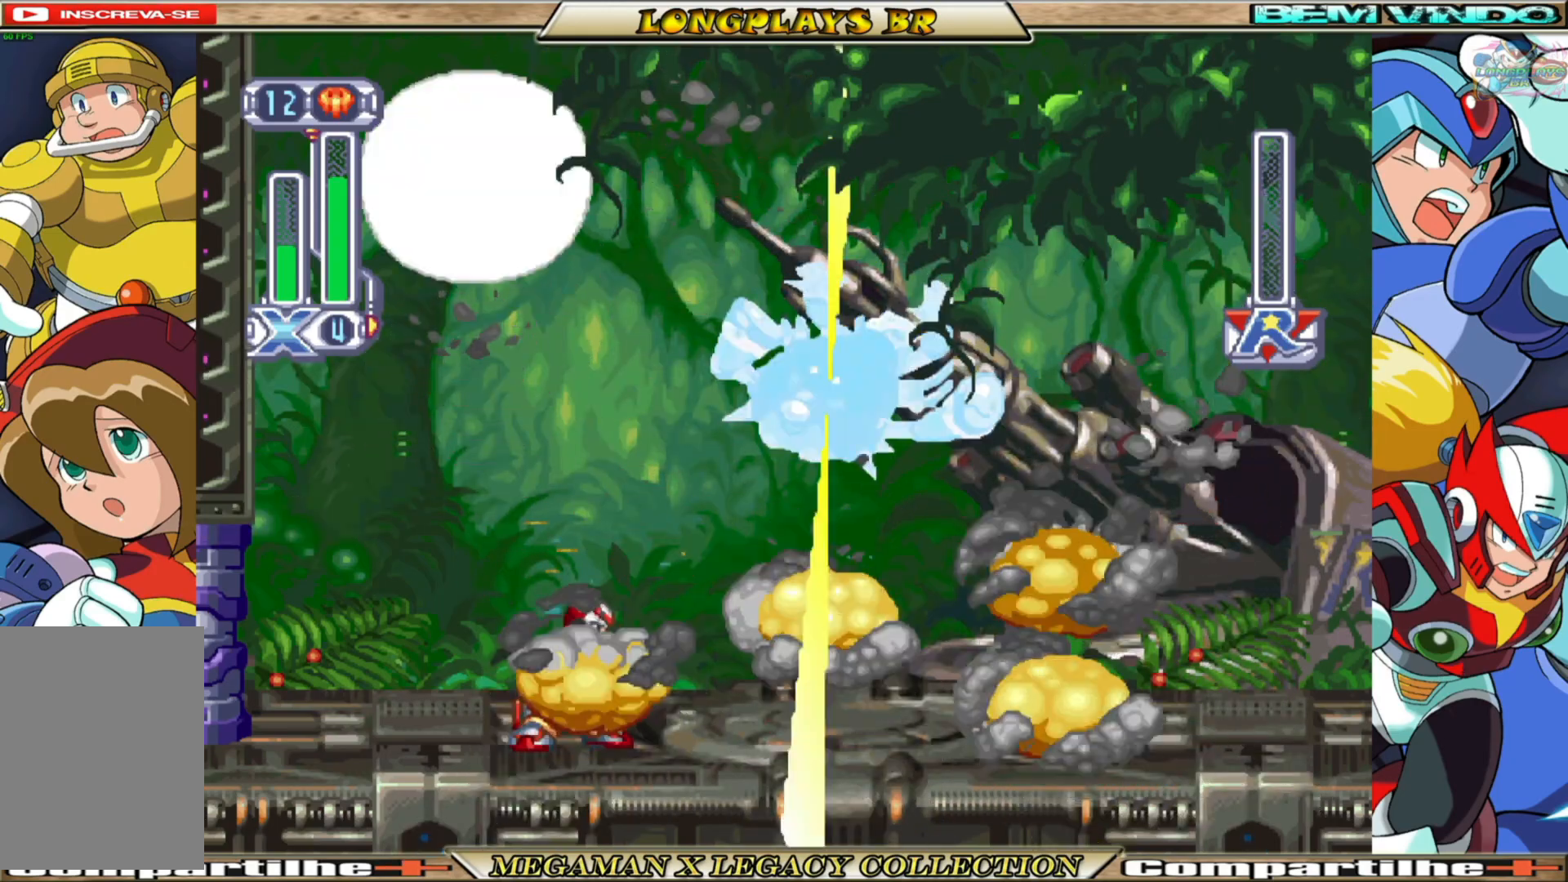
{"buttons": [], "left_stick": "center", "right_stick": "center", "events": []}
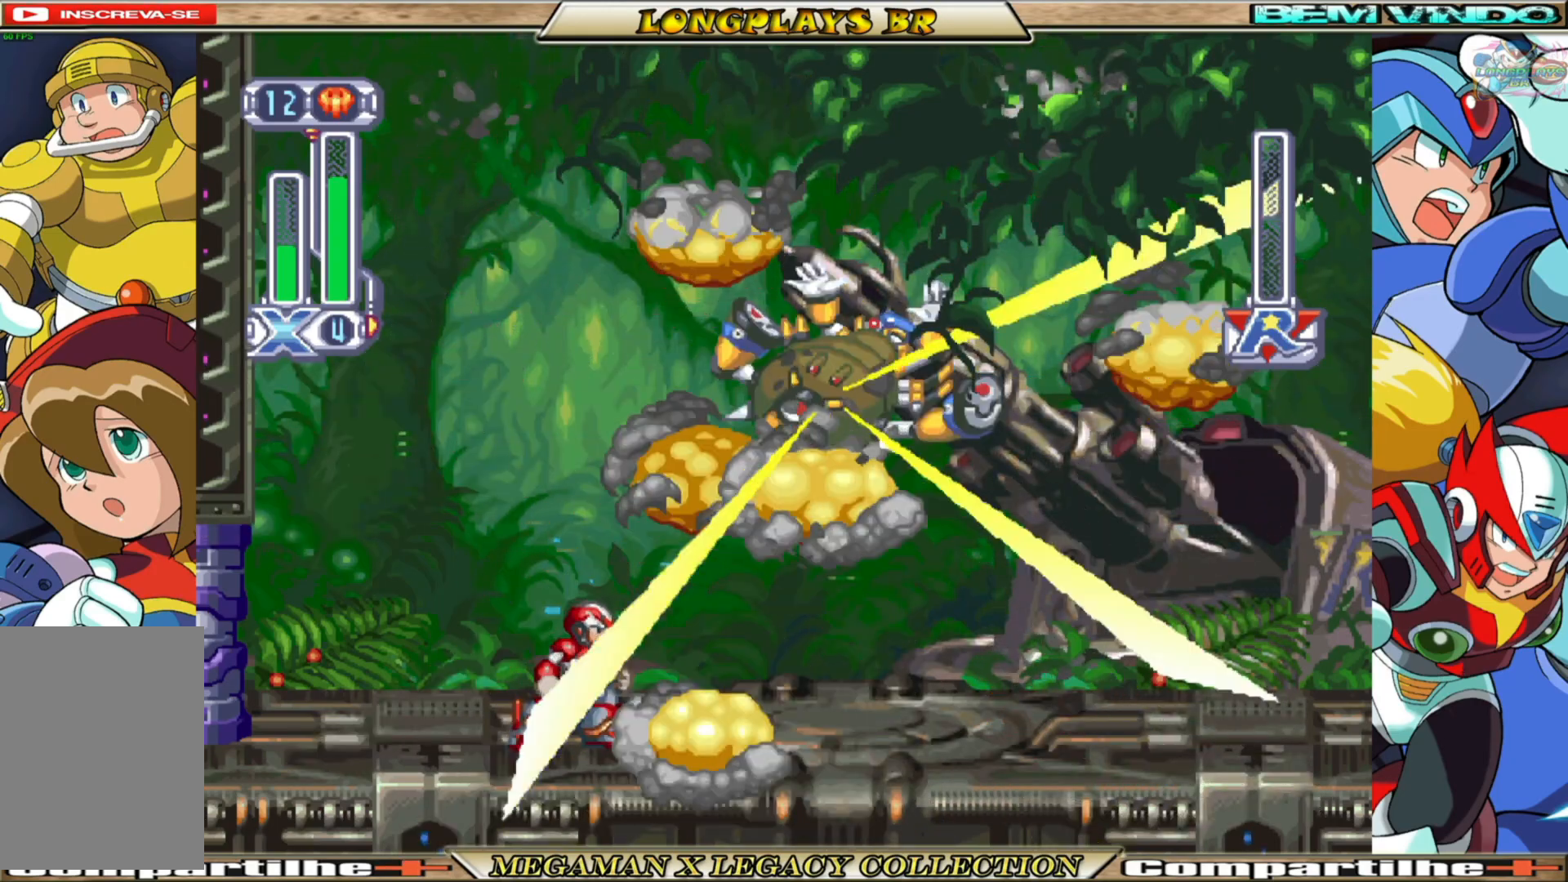
{"buttons": [], "left_stick": "left", "right_stick": "center", "events": [[400, "left_stick", "left"]]}
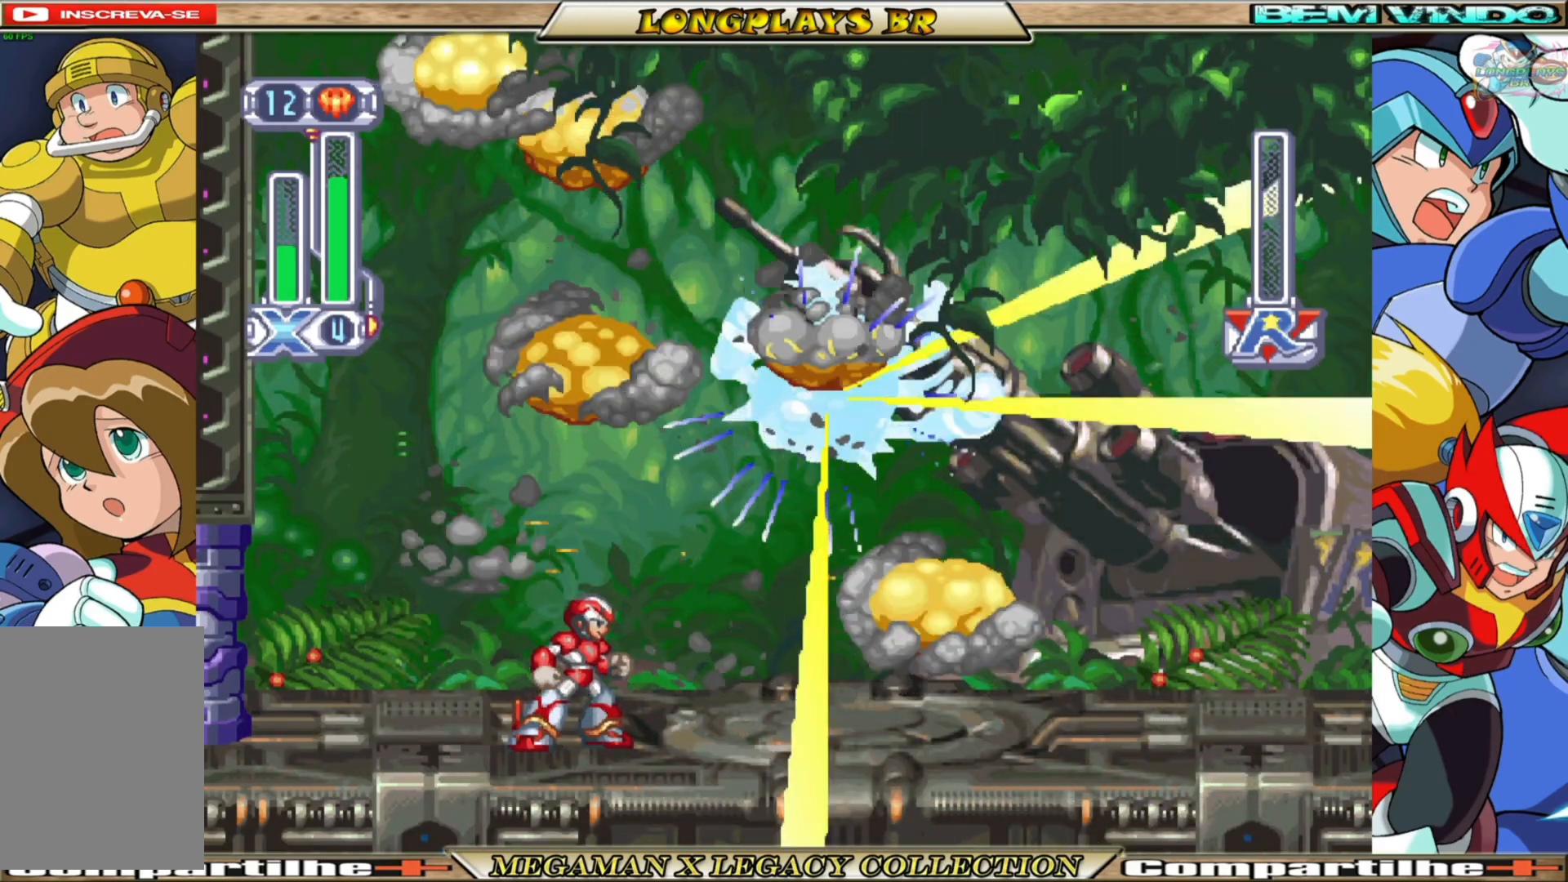
{"buttons": [], "left_stick": "up-left", "right_stick": "up-right", "events": [[100, "left_stick", "down"], [183, "right_stick", "down"], [267, "left_stick", "up-right"], [333, "left_stick", "up"], [467, "left_stick", "up-left"], [467, "right_stick", "up-right"]]}
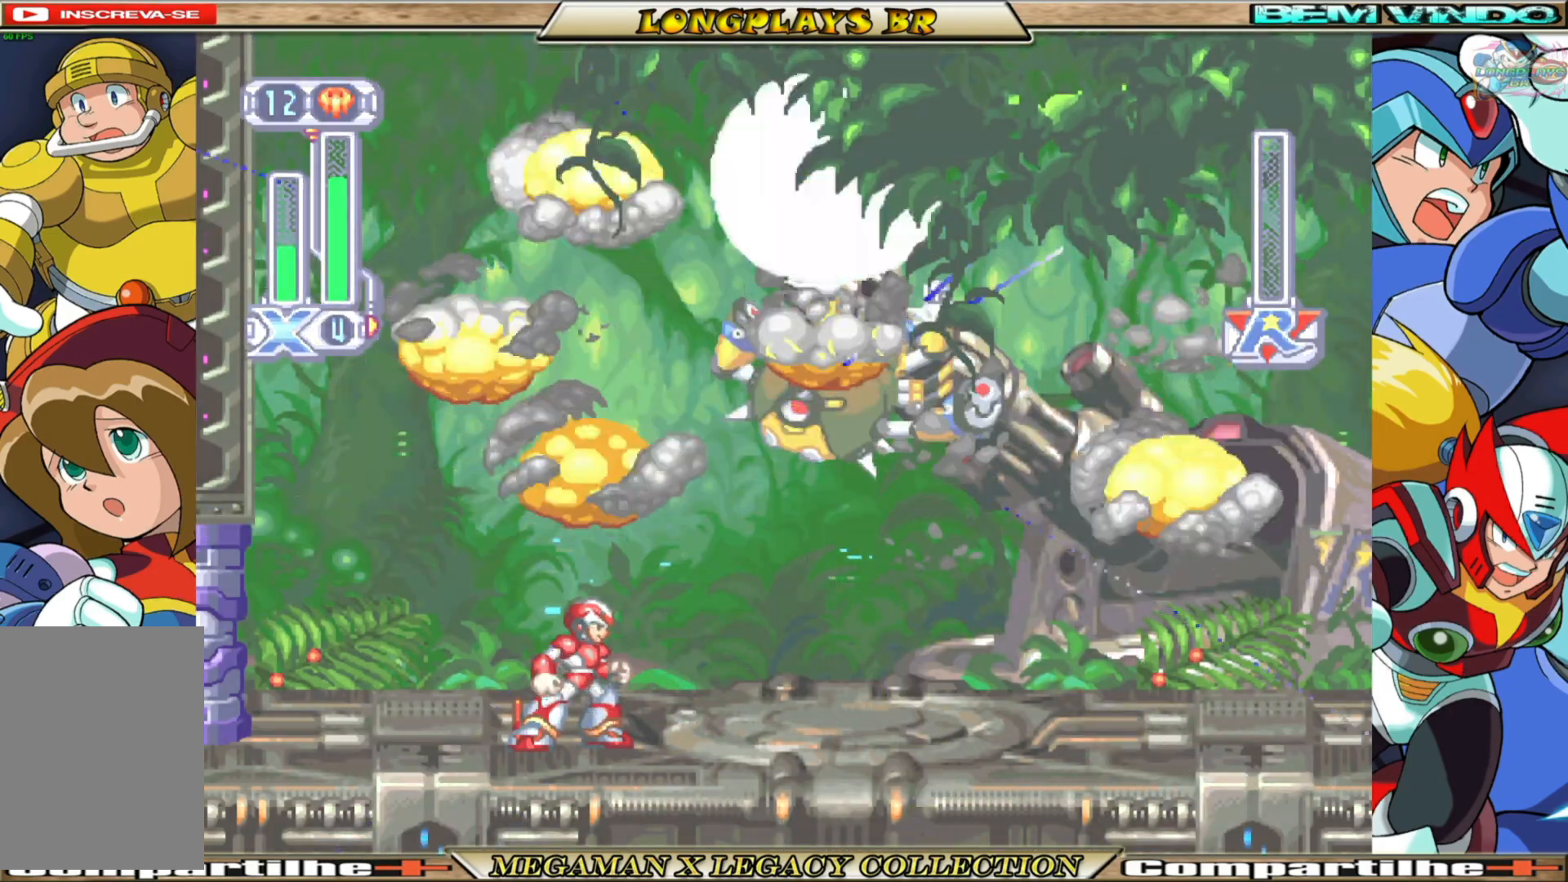
{"buttons": [], "left_stick": "center", "right_stick": "down-right", "events": [[33, "left_stick", "left"], [117, "right_stick", "up"], [217, "left_stick", "center"], [250, "right_stick", "center"], [317, "left_stick", "up"], [417, "left_stick", "center"], [483, "right_stick", "down-right"]]}
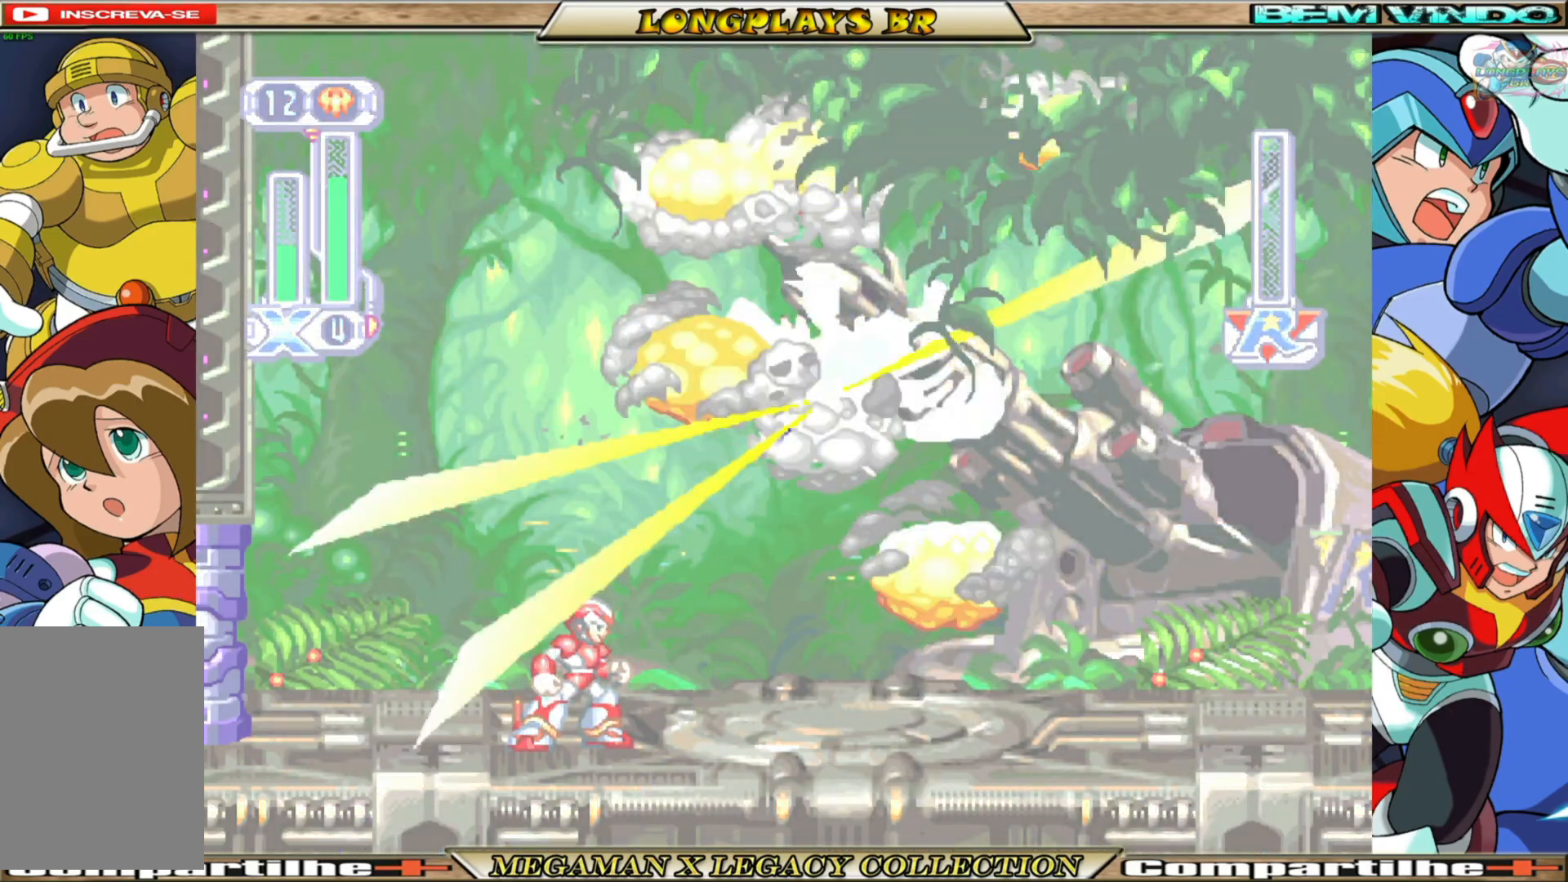
{"buttons": [], "left_stick": "center", "right_stick": "center", "events": [[100, "right_stick", "center"]]}
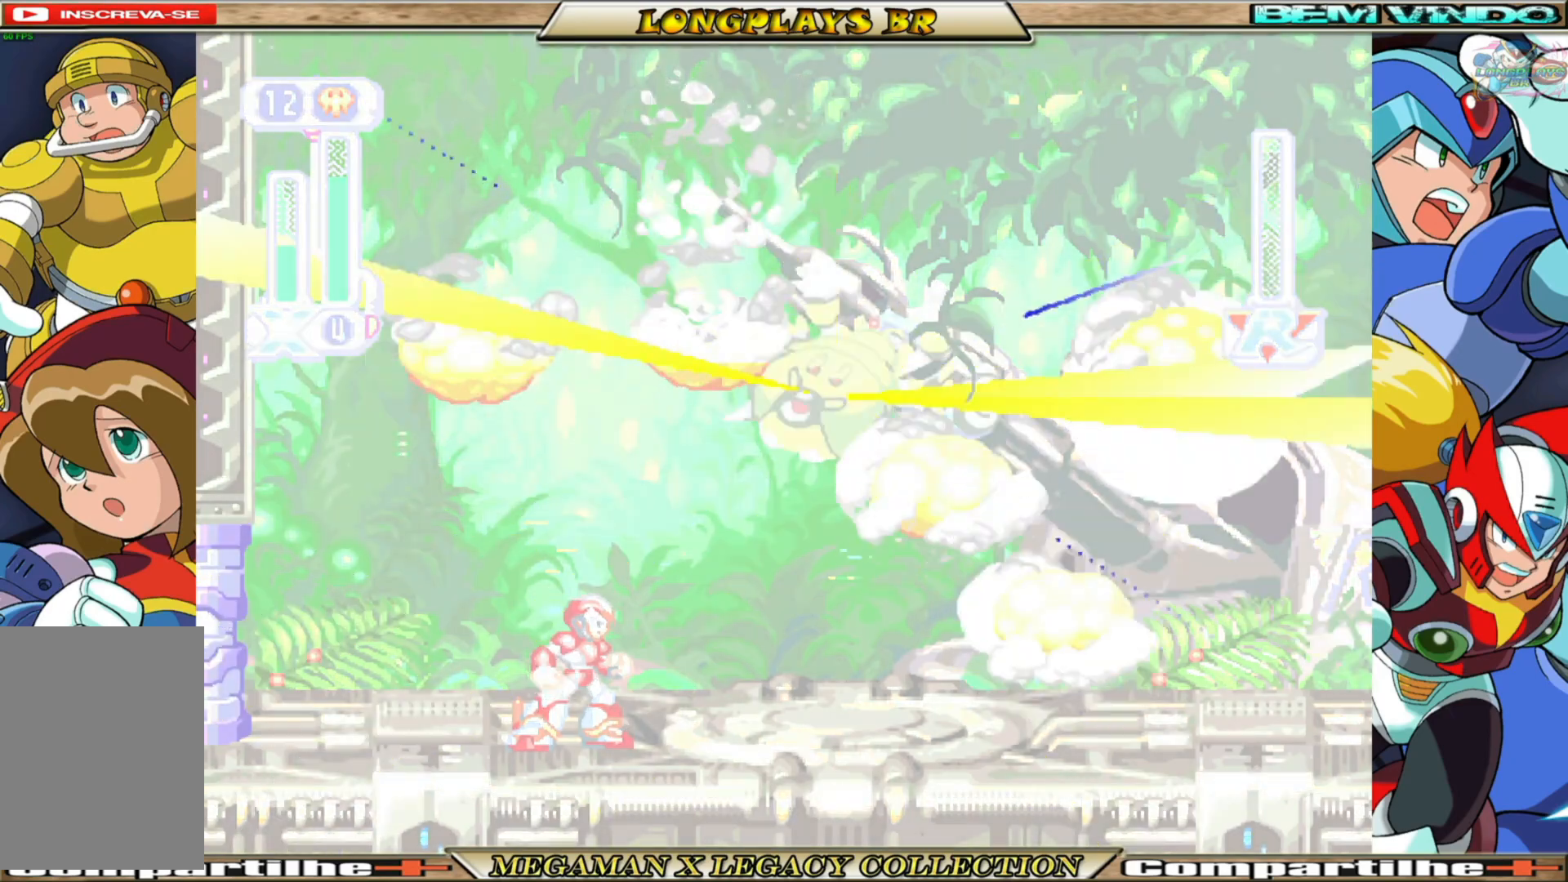
{"buttons": [], "left_stick": "center", "right_stick": "center", "events": []}
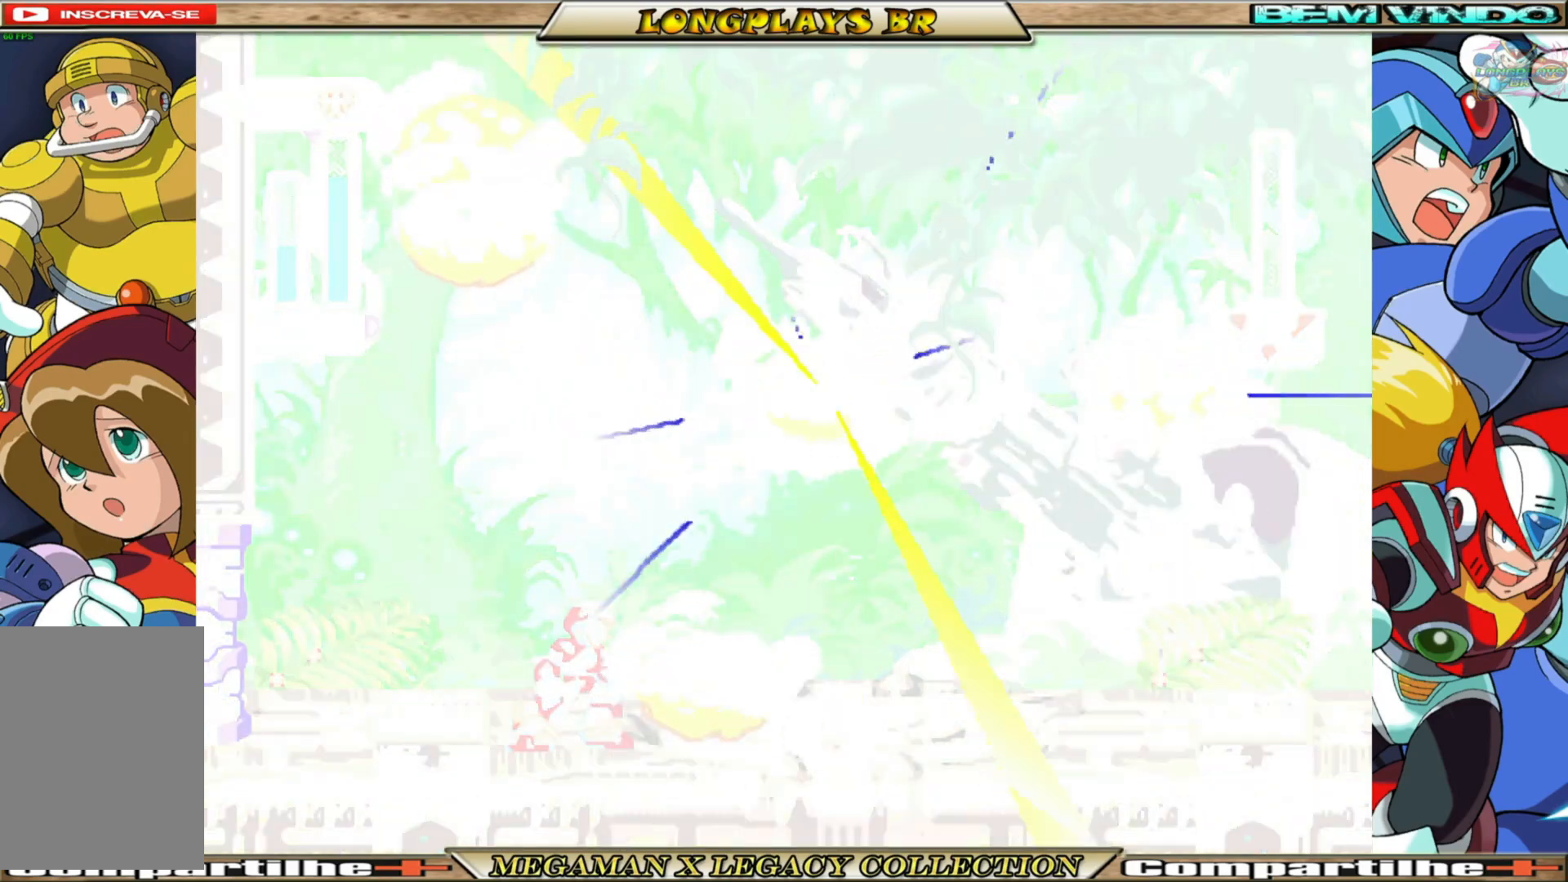
{"buttons": [], "left_stick": "center", "right_stick": "center", "events": []}
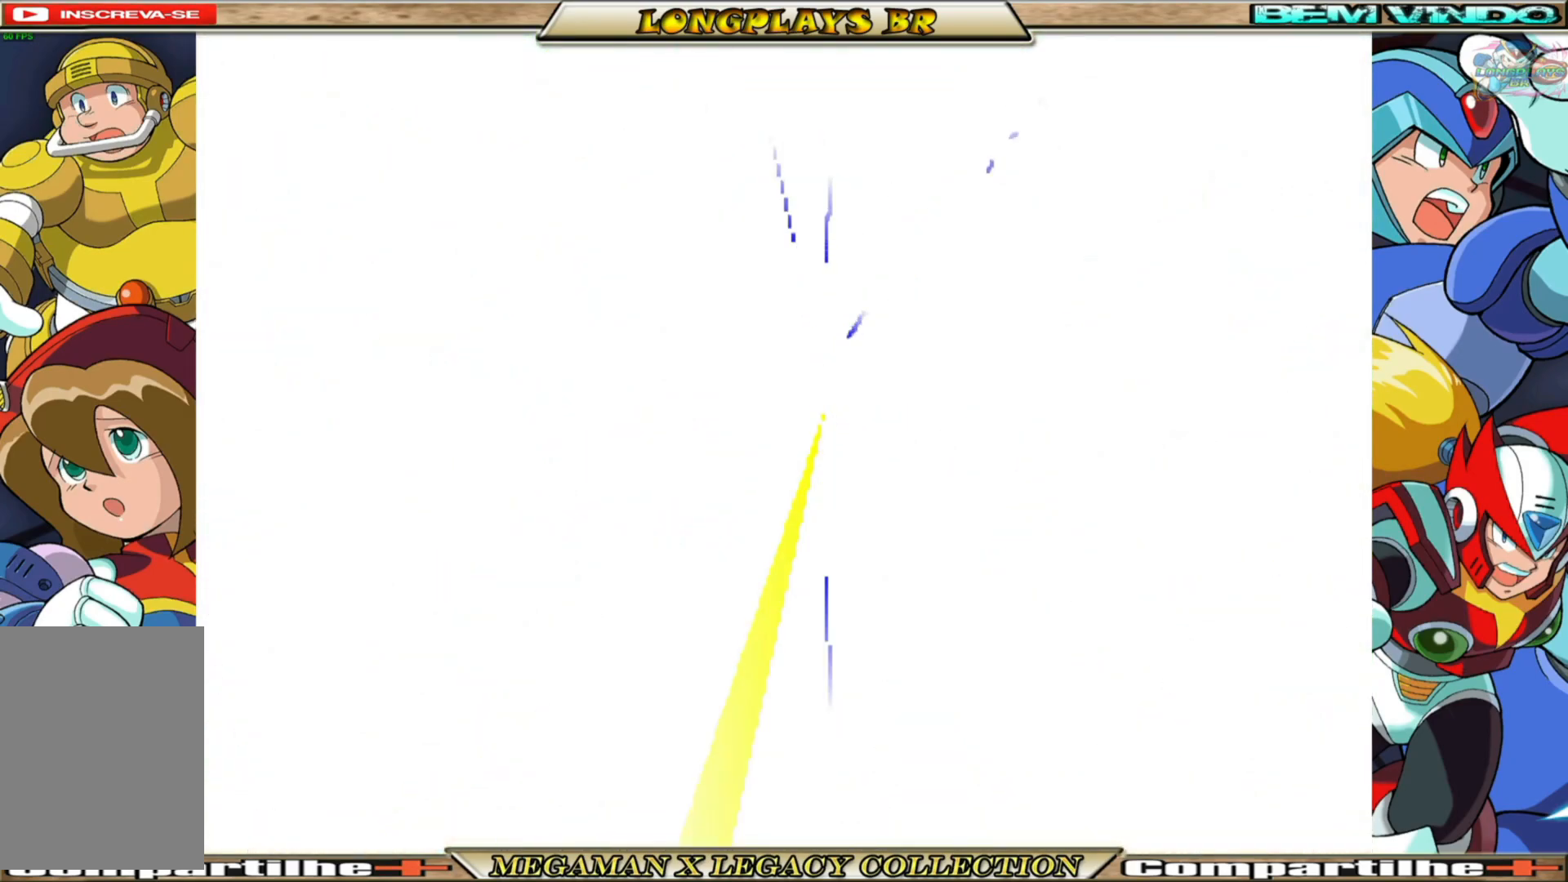
{"buttons": [], "left_stick": "center", "right_stick": "center", "events": []}